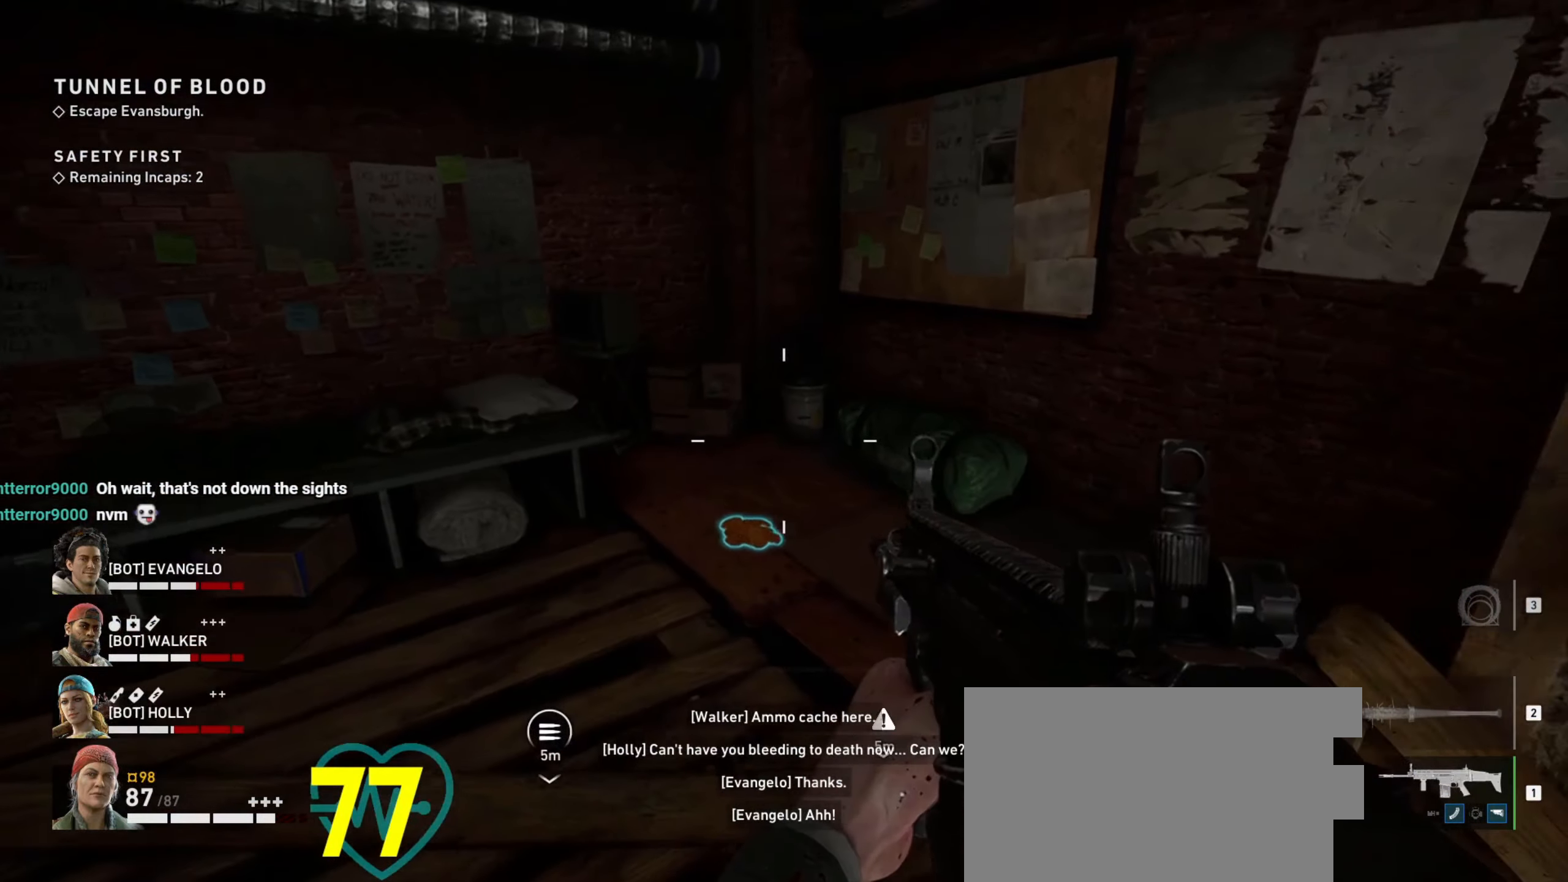
Gameplay with keyboard and mouse; each line is a JSON object with the keys and mouse buttons held at the frame after it. "events" lists presses ("down") and releases ("up") of "1", "2", "3", "4", "a", "alt", "c", "ctrl", "d", "e", "f", "q", "r", "s", "shift", "space", "tab", "v", "w", "x", "z", "mouse_left", "mouse_wheel" and "mouse_right" between this image and that frame as [ms after this image, input, new state], when the widget could be followed in between. "mouse_left", "mouse_wheel", "mouse_right" = the "left", "wheel", "right" buttons of the "mouse" list. No other keys are recorded. "wheel" means that the mouse wheel is clicked or scrolled. Not read: mouse_move.
{"keys": [], "mouse": [], "events": [[367, "w", "up"]]}
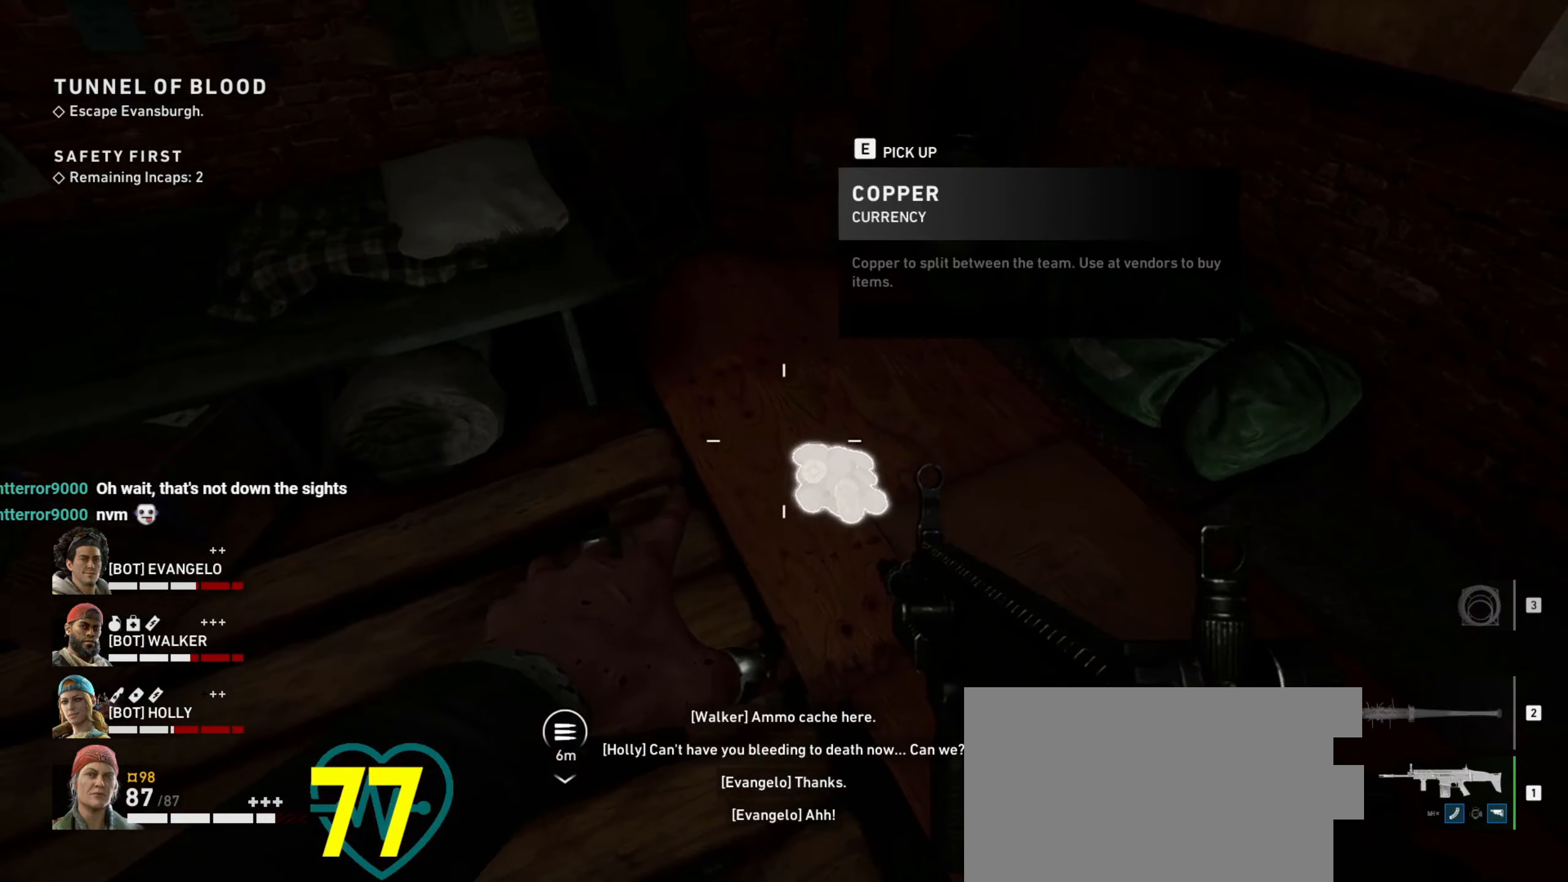
{"keys": ["w"], "mouse": [], "events": [[100, "e", "down"], [200, "e", "up"], [483, "w", "down"]]}
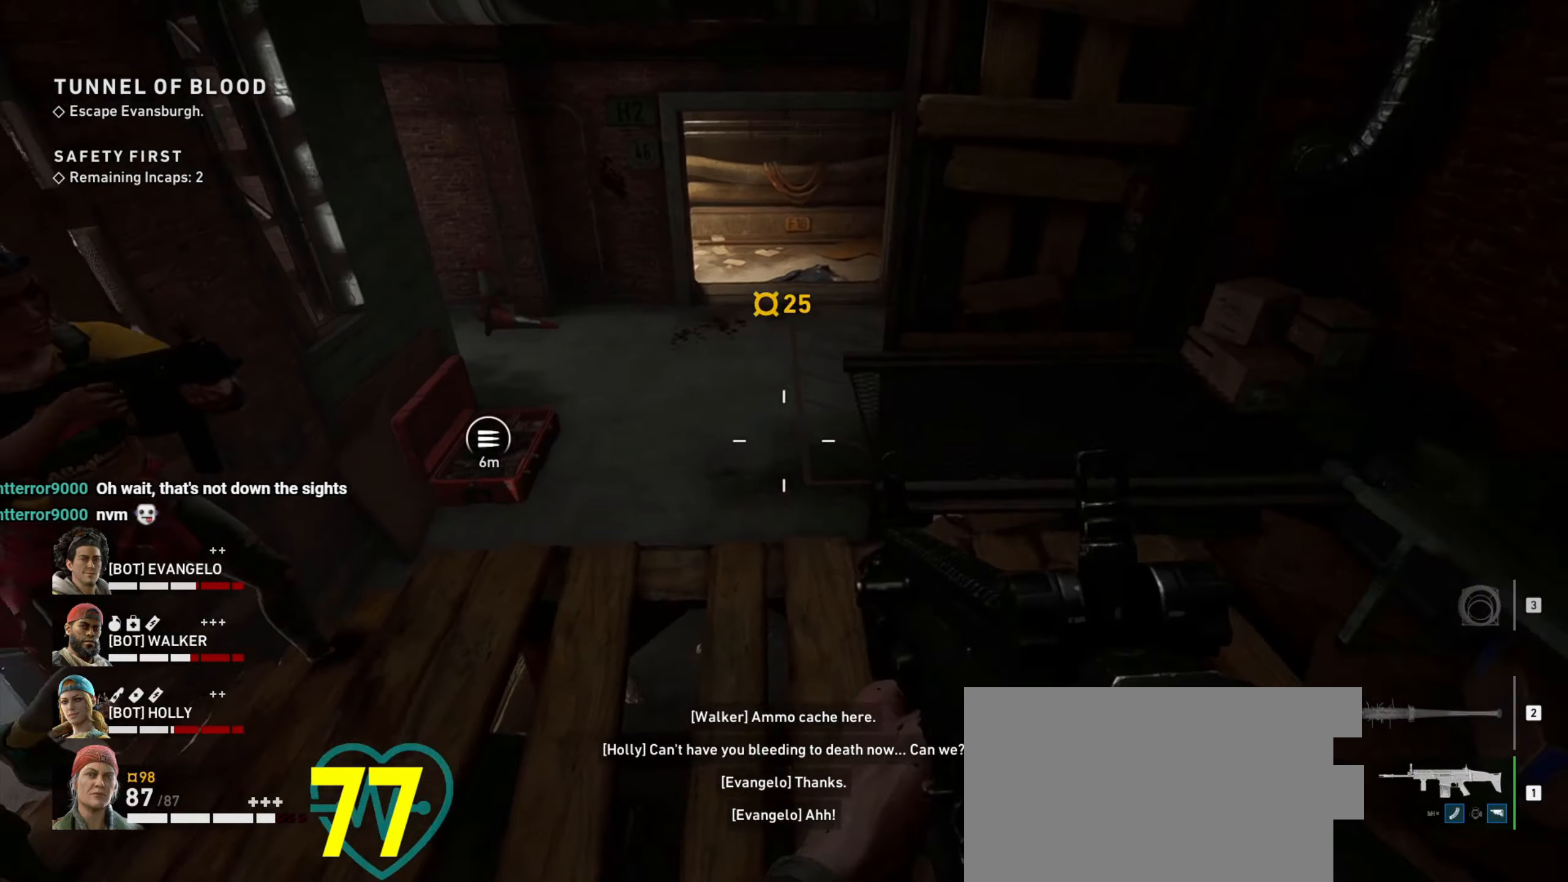
{"keys": ["w"], "mouse": [], "events": []}
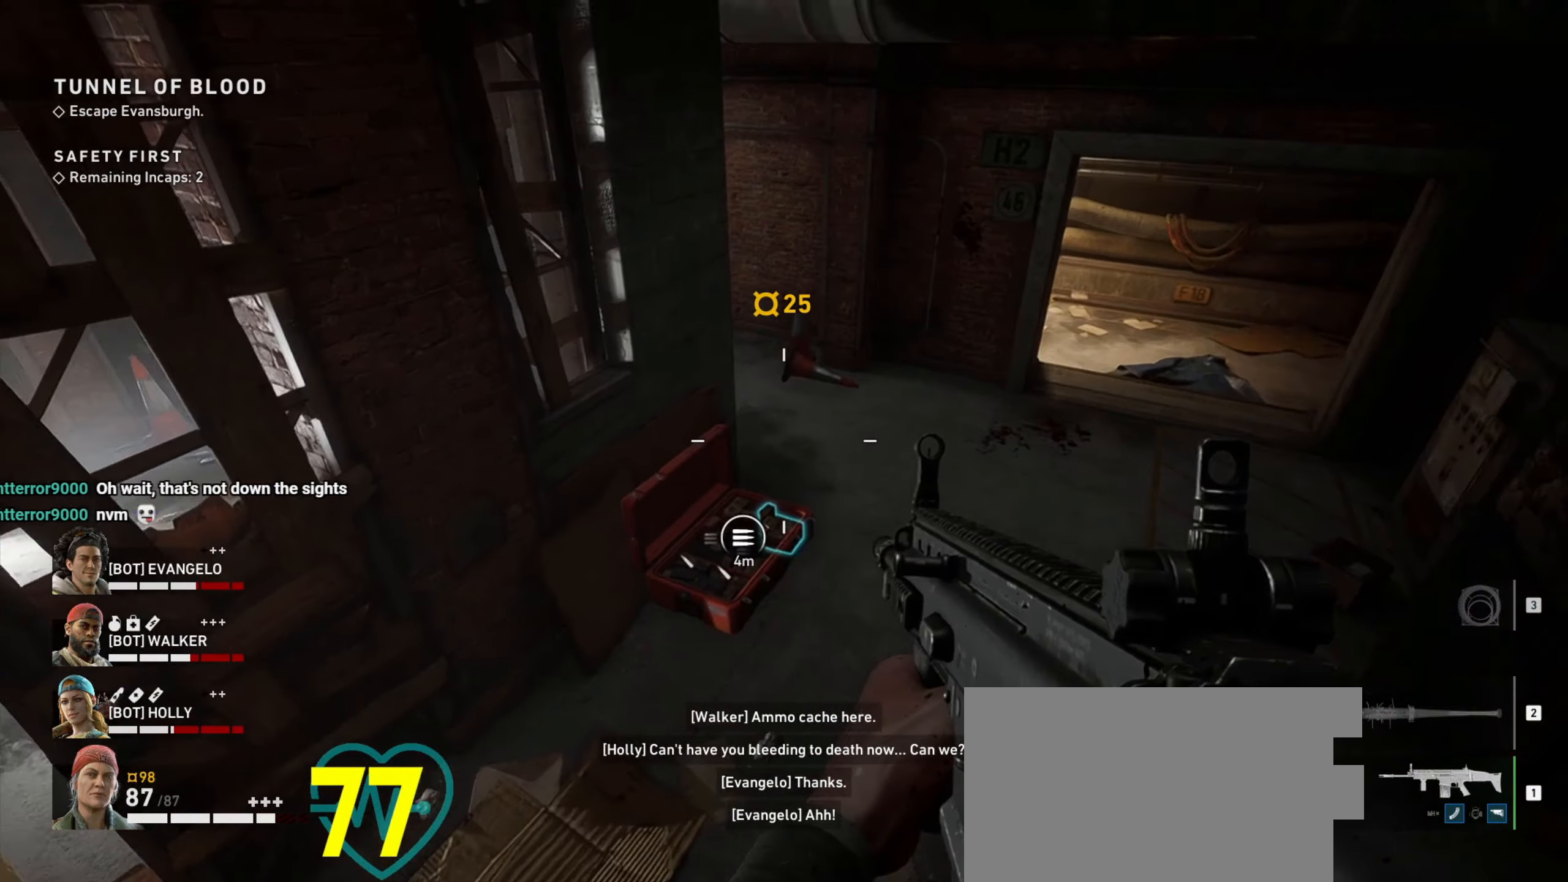
{"keys": ["d", "w"], "mouse": [], "events": [[283, "d", "down"]]}
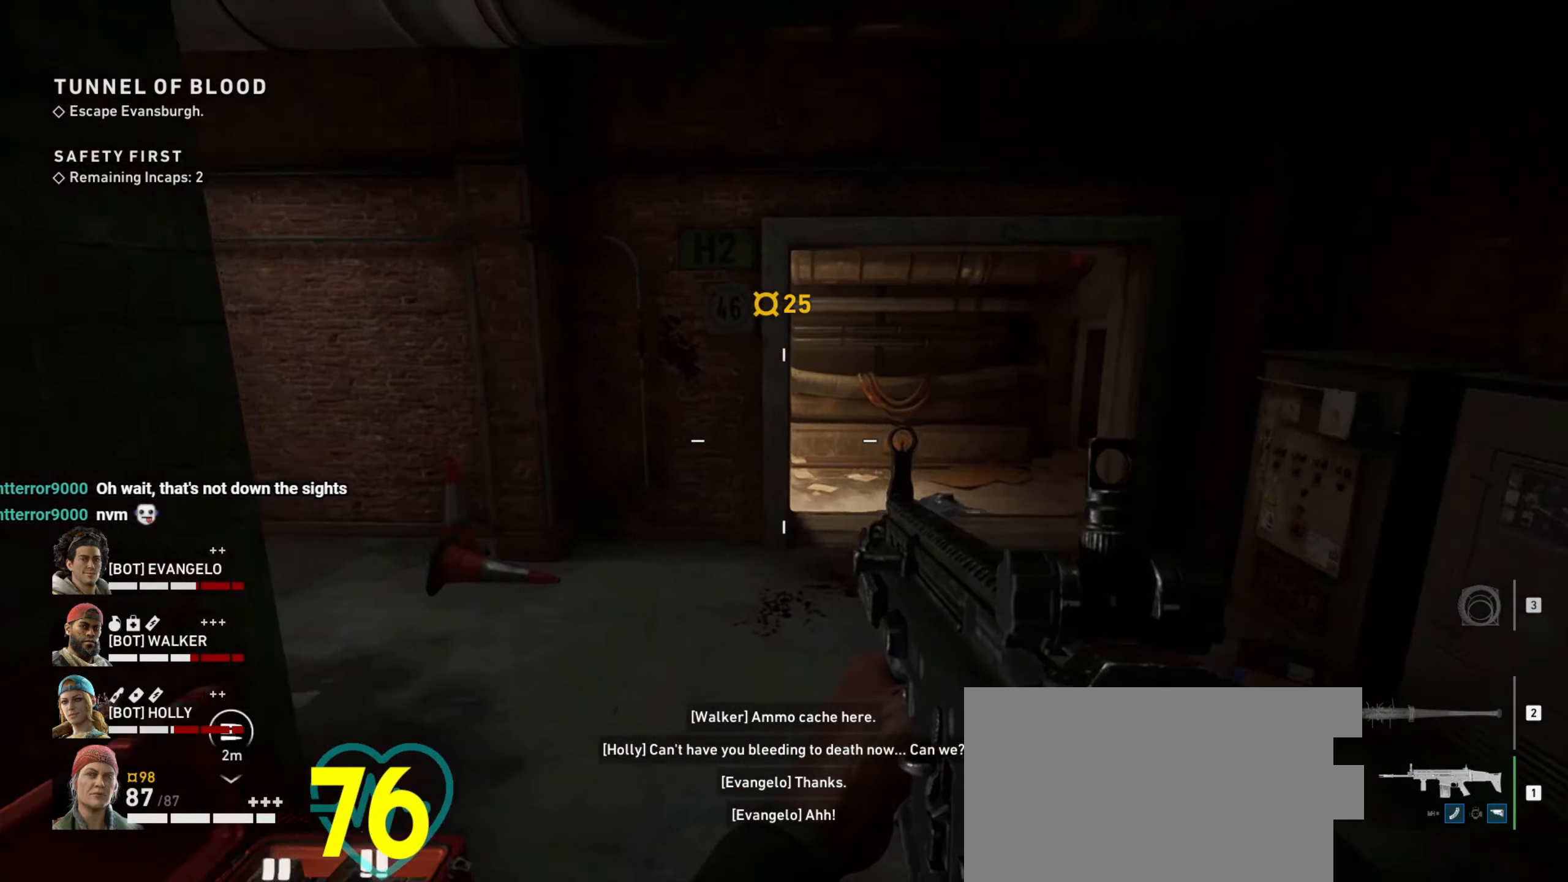
{"keys": ["w"], "mouse": [], "events": [[100, "d", "up"], [100, "mouse_wheel", "down"], [300, "mouse_wheel", "up"]]}
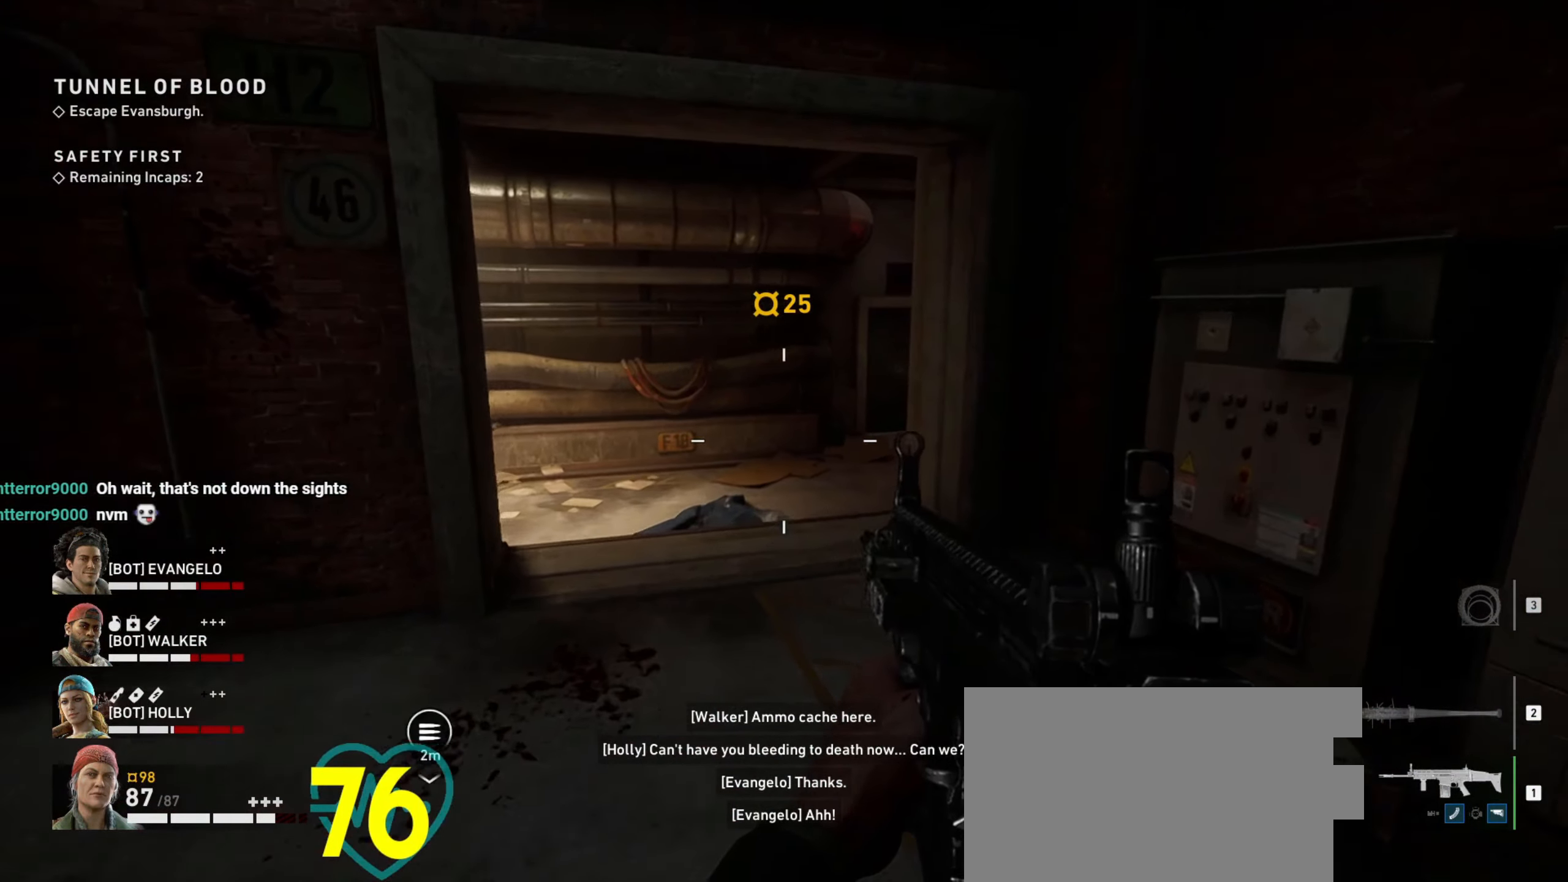
{"keys": ["a", "w"], "mouse": [], "events": [[33, "a", "down"], [167, "a", "up"], [450, "a", "down"]]}
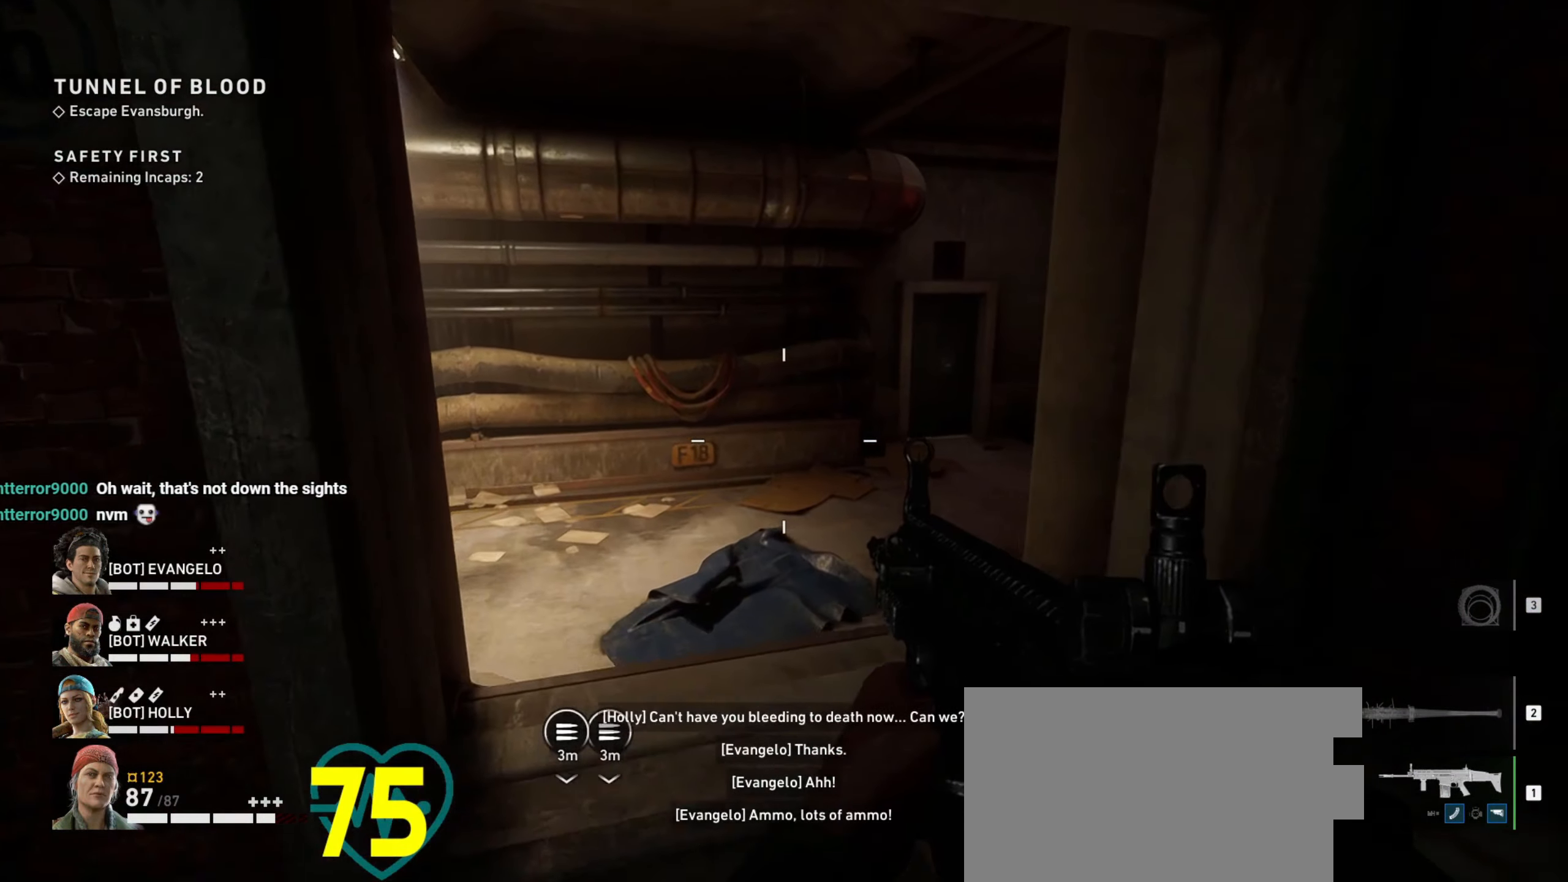
{"keys": ["ctrl", "w"], "mouse": [], "events": [[83, "a", "up"], [83, "w", "up"], [233, "d", "down"], [267, "w", "down"], [367, "d", "up"], [417, "ctrl", "down"]]}
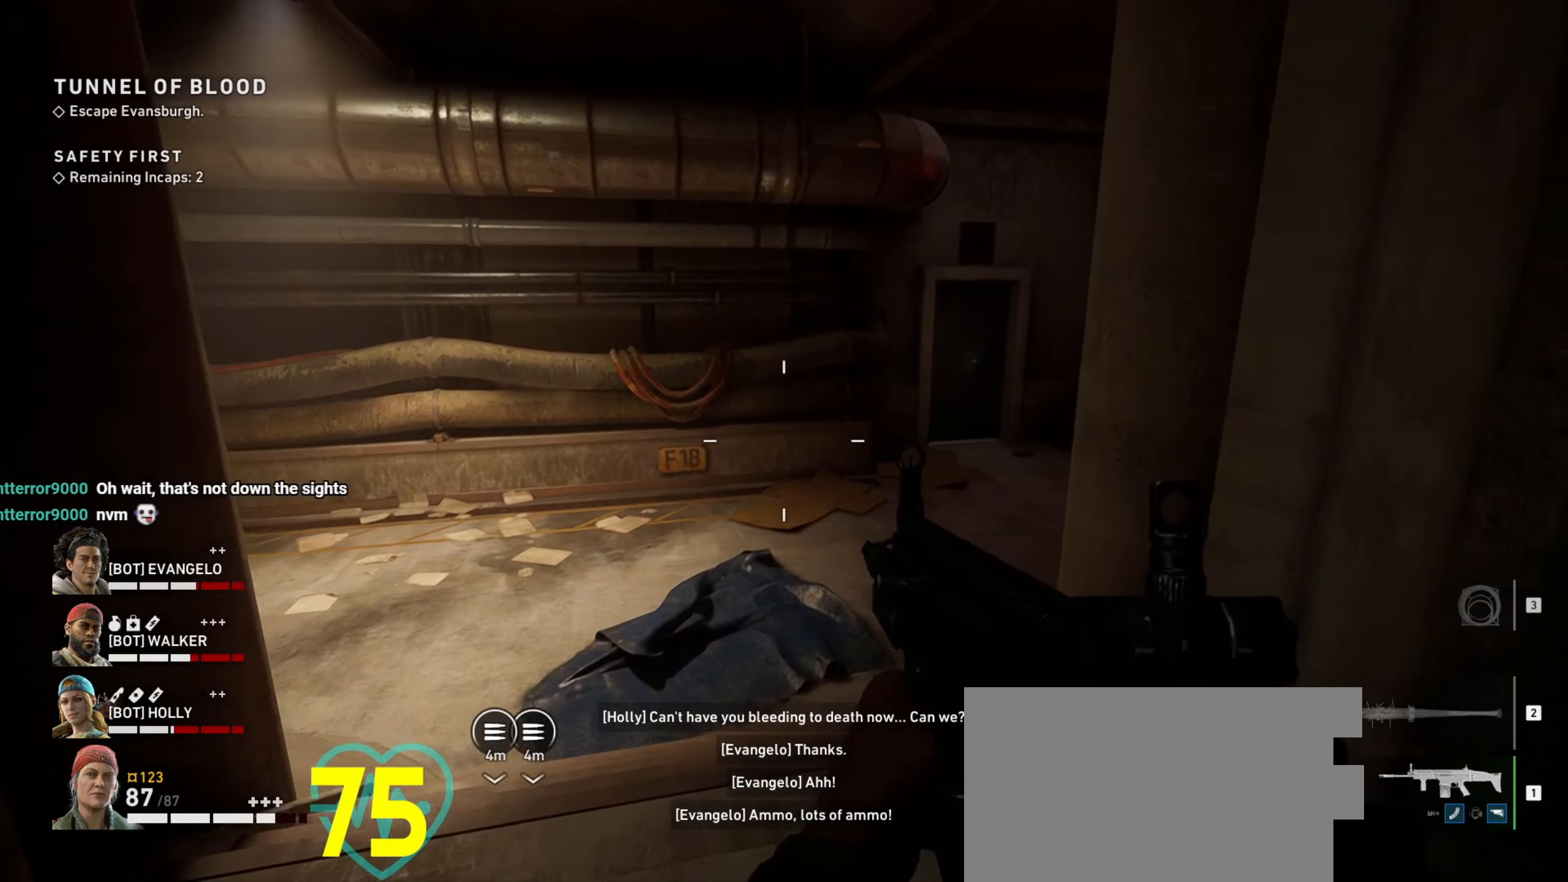
{"keys": ["ctrl", "d", "w"], "mouse": [], "events": [[200, "d", "down"]]}
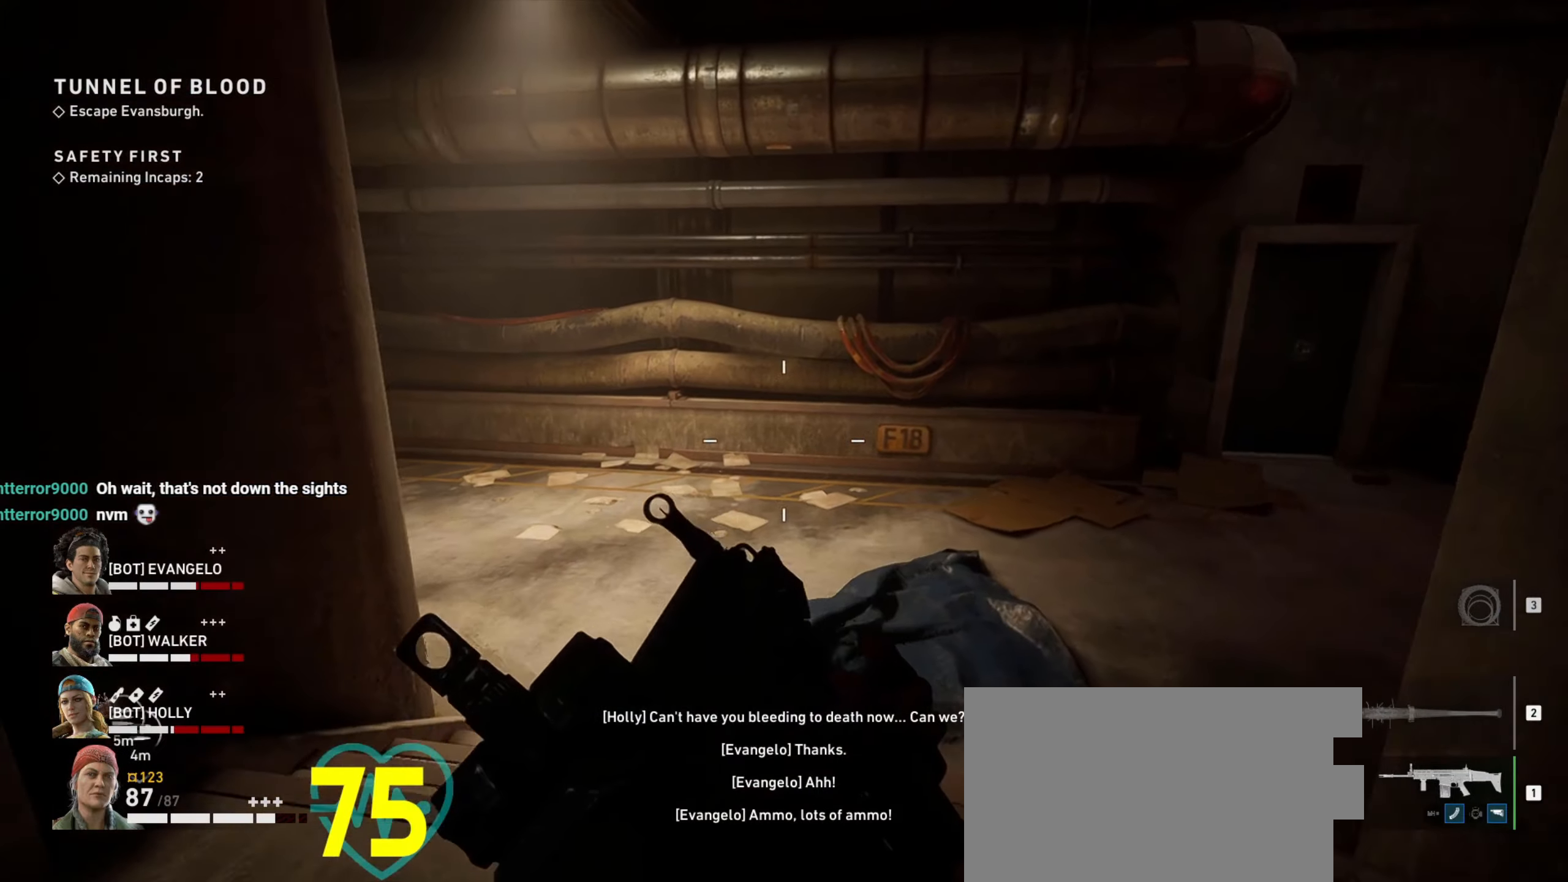
{"keys": ["ctrl", "d", "w"], "mouse": [], "events": []}
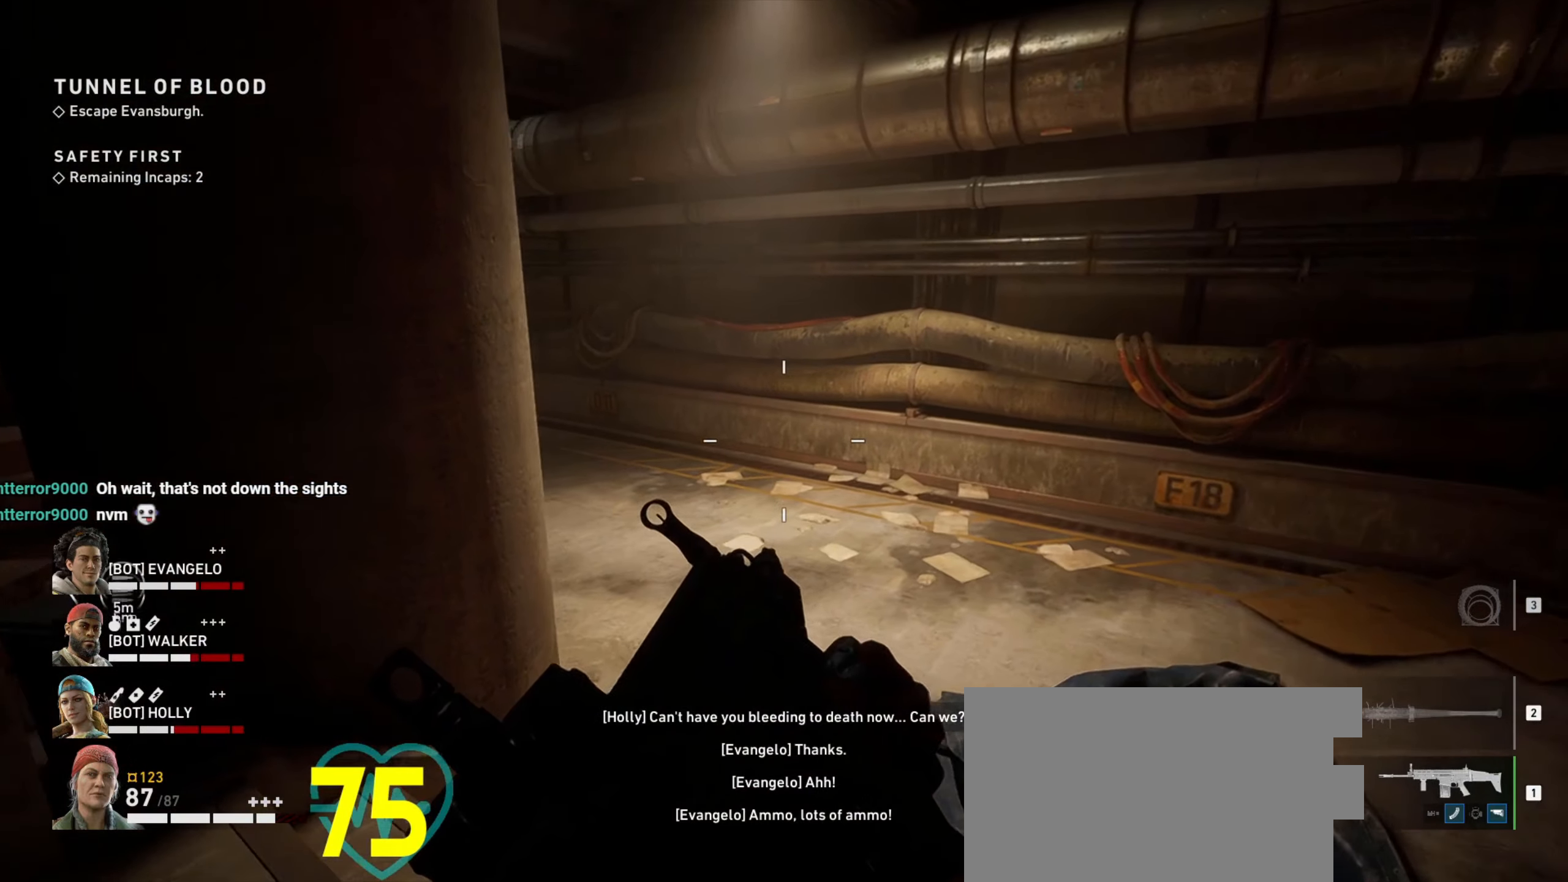
{"keys": ["ctrl", "d", "w"], "mouse": [], "events": []}
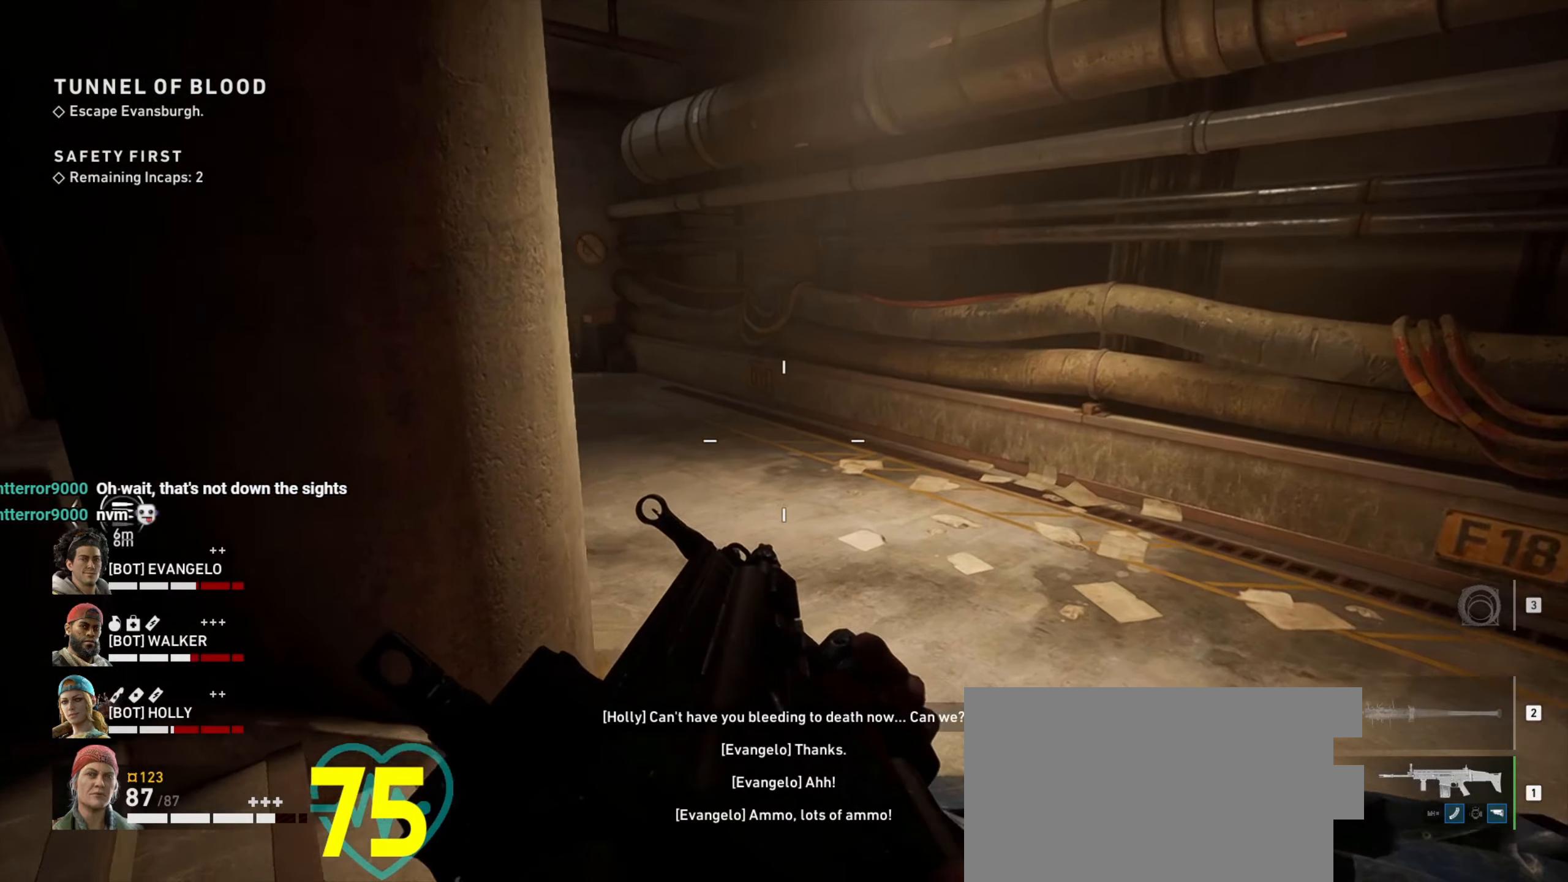
{"keys": ["ctrl", "d", "w"], "mouse": [], "events": []}
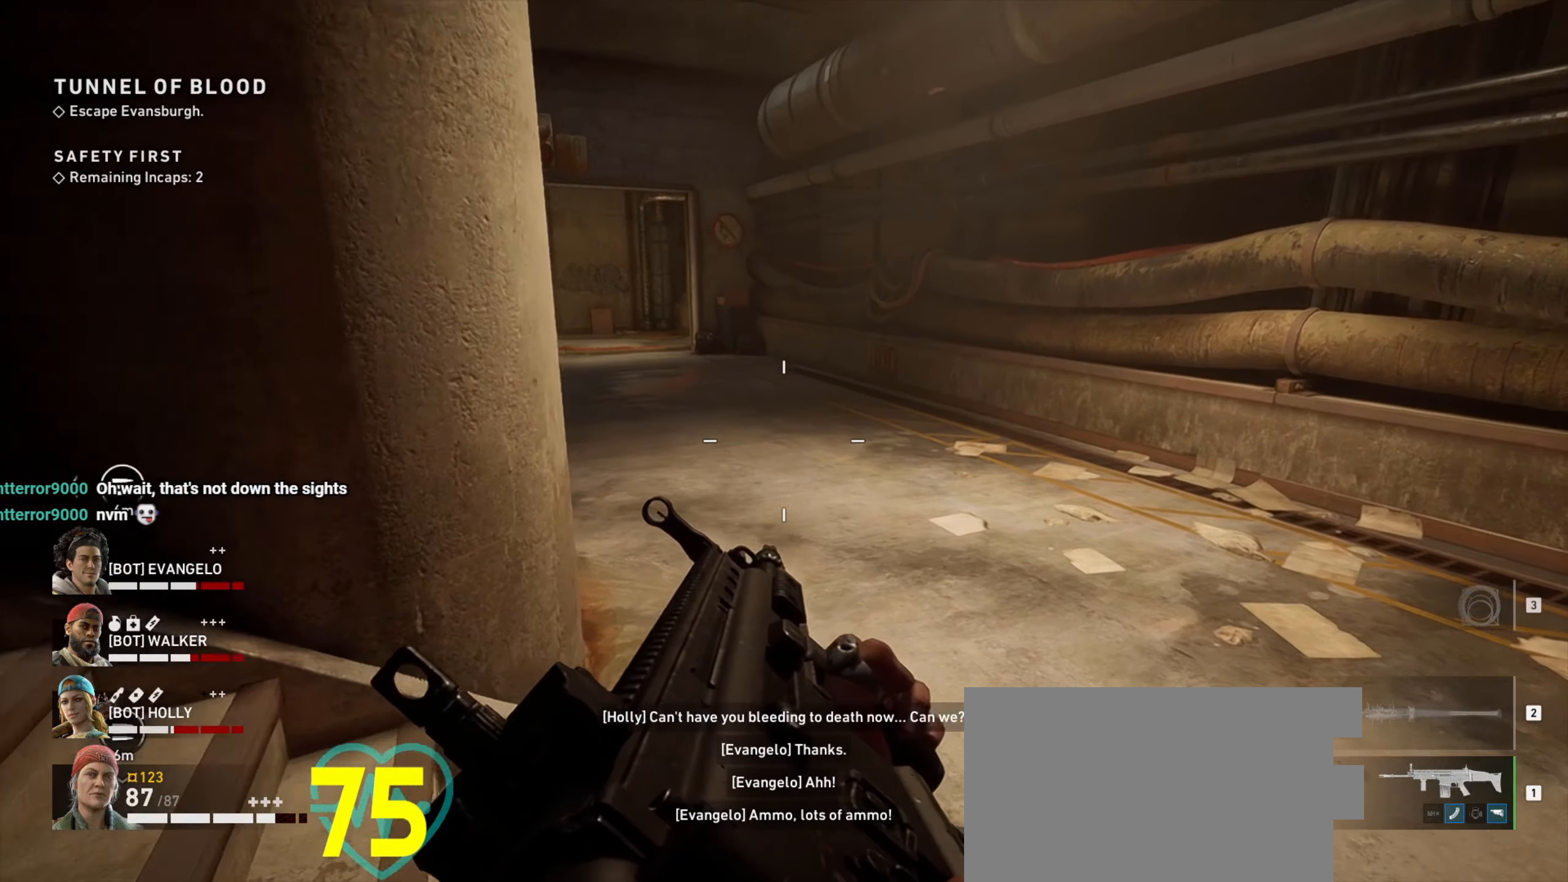
{"keys": ["a", "ctrl", "w"], "mouse": [], "events": [[167, "d", "up"], [217, "a", "down"]]}
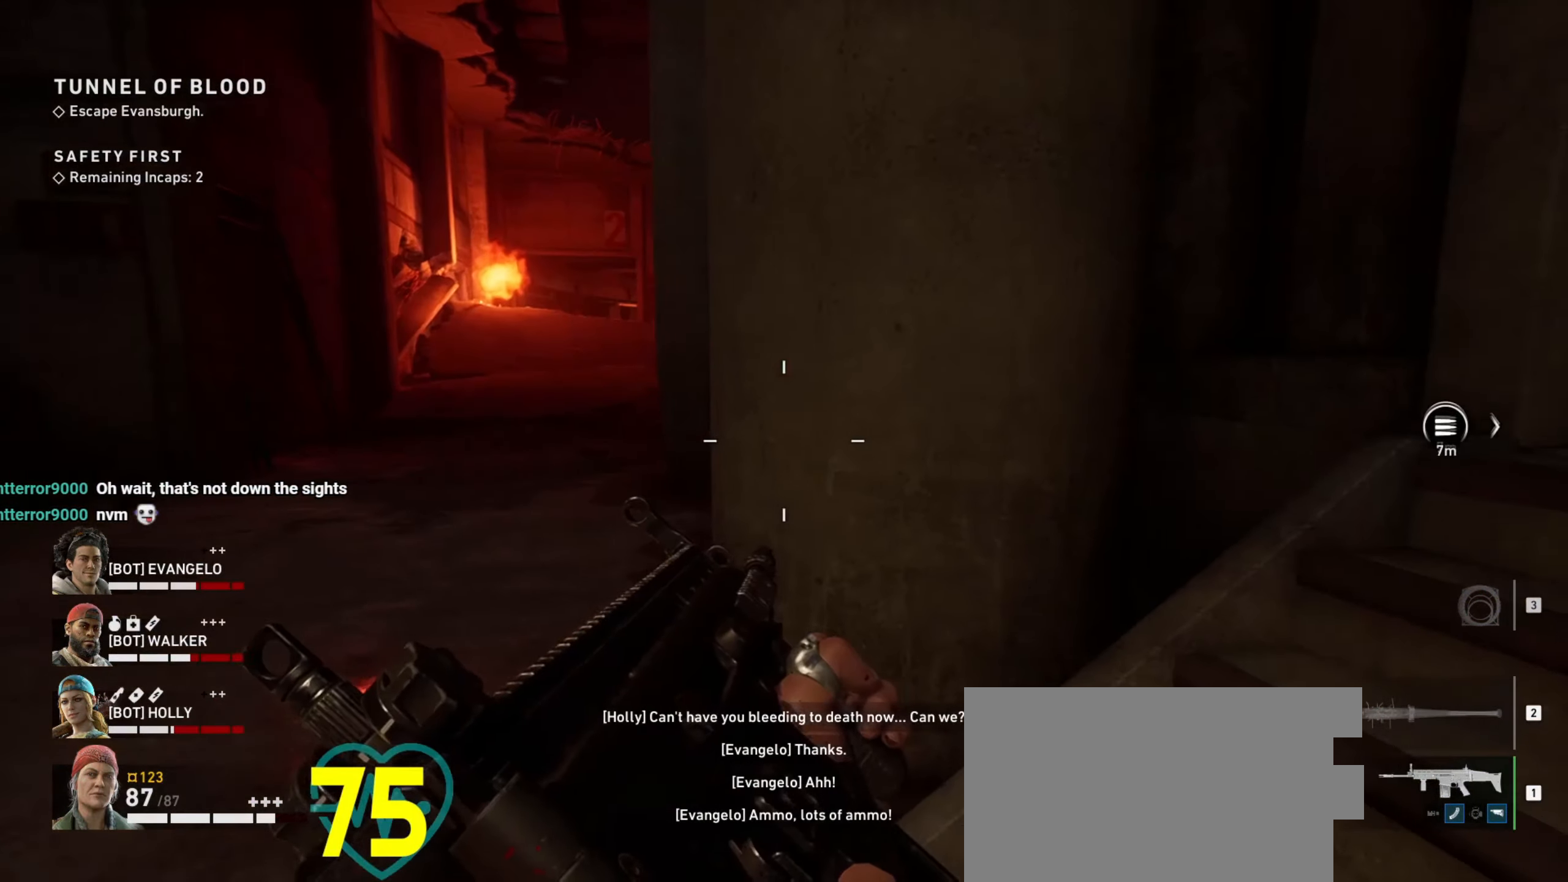
{"keys": ["w"], "mouse": [], "events": [[367, "ctrl", "up"], [467, "a", "up"]]}
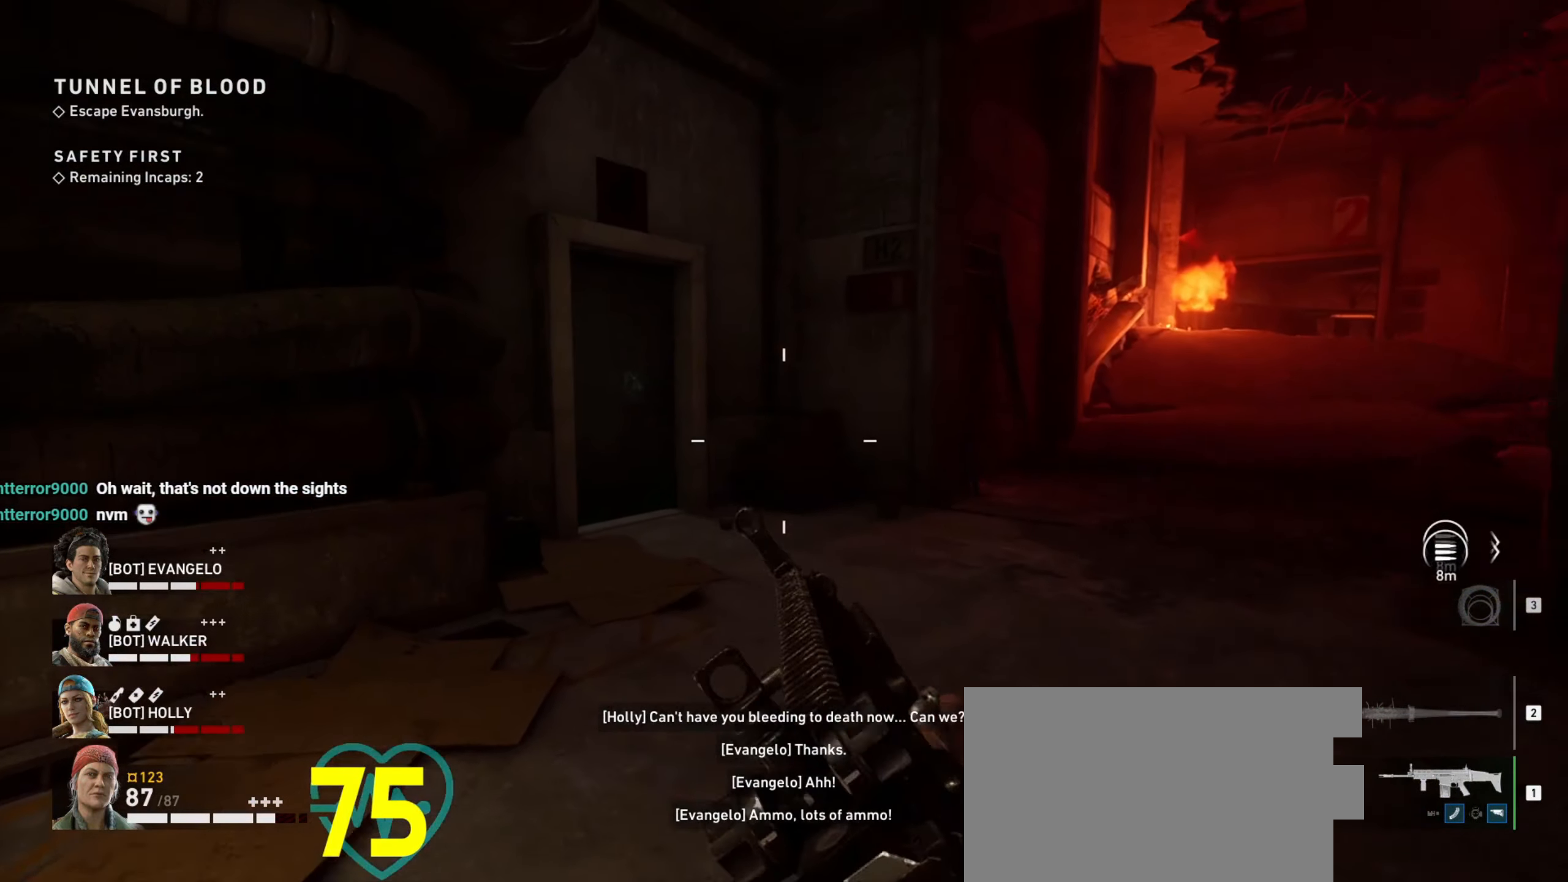
{"keys": ["w"], "mouse": [], "events": []}
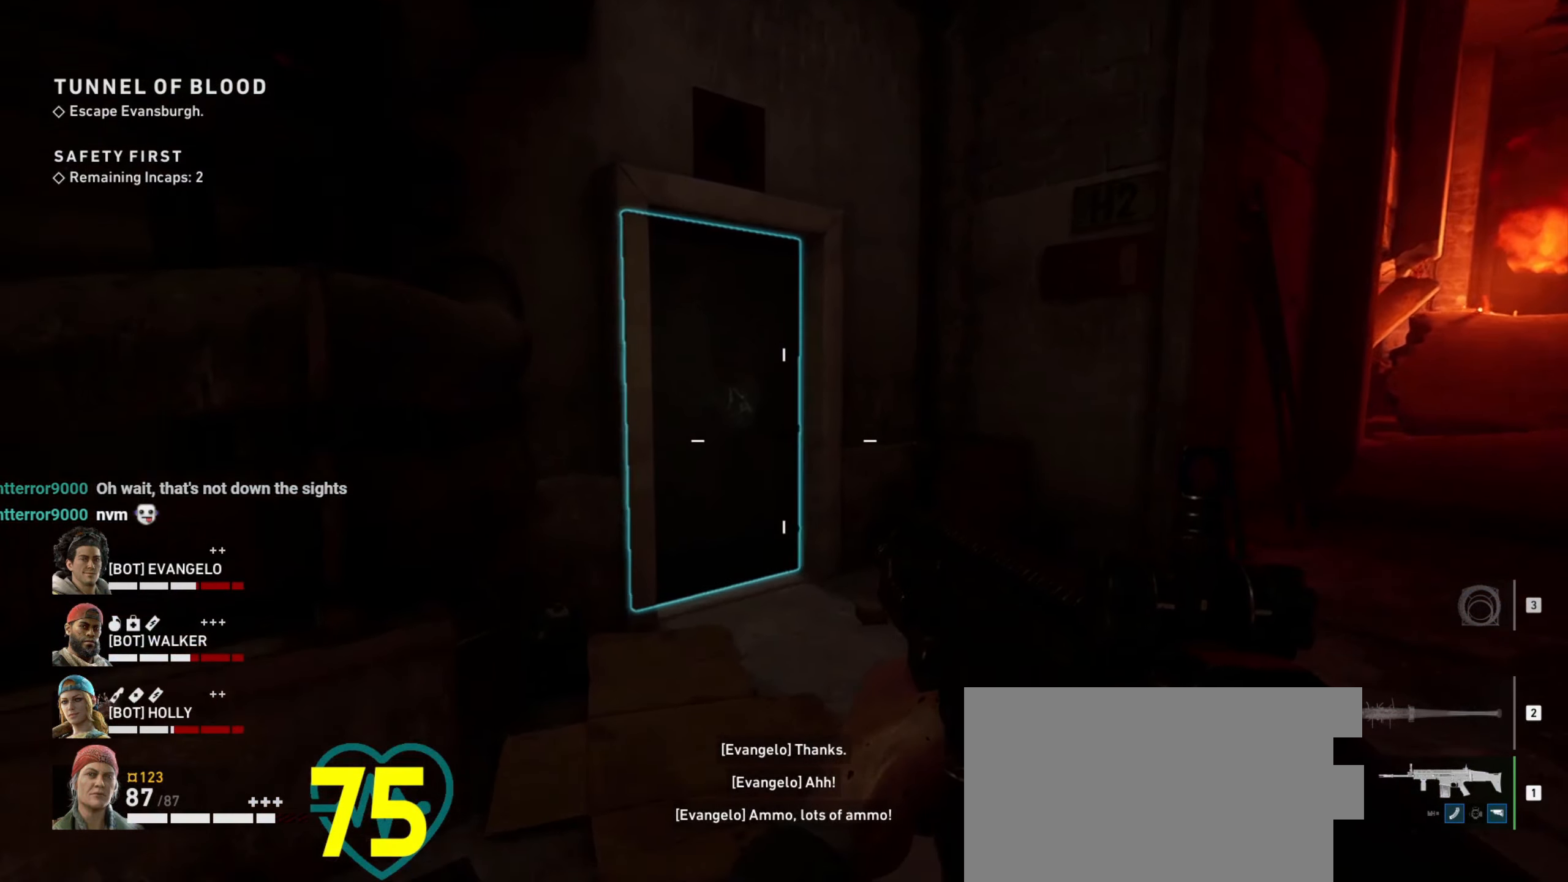
{"keys": ["w"], "mouse": [], "events": []}
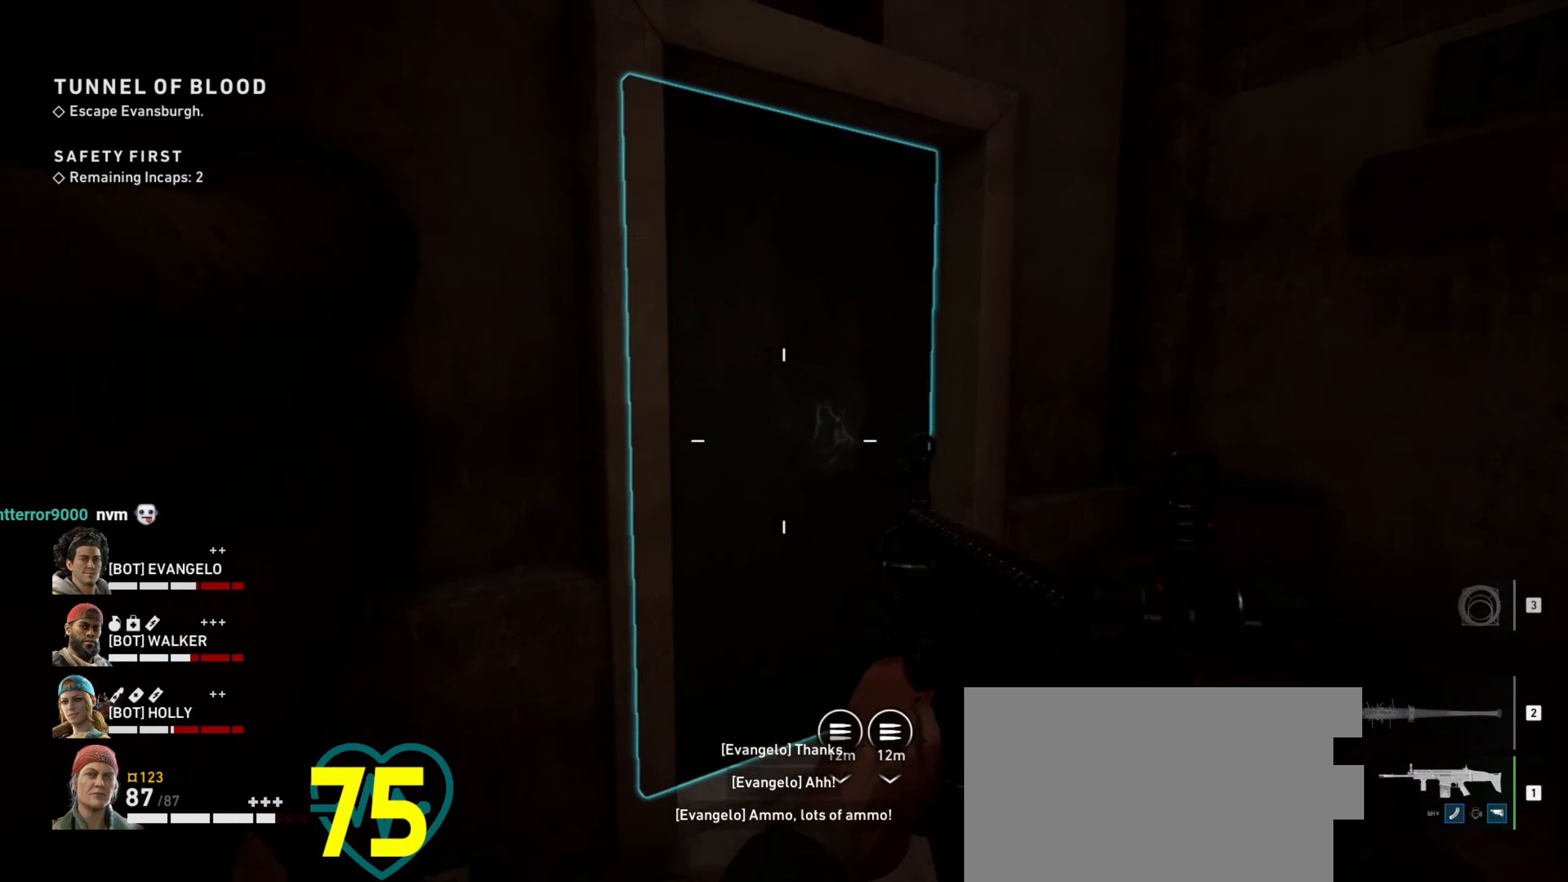
{"keys": [], "mouse": [], "events": [[134, "w", "up"]]}
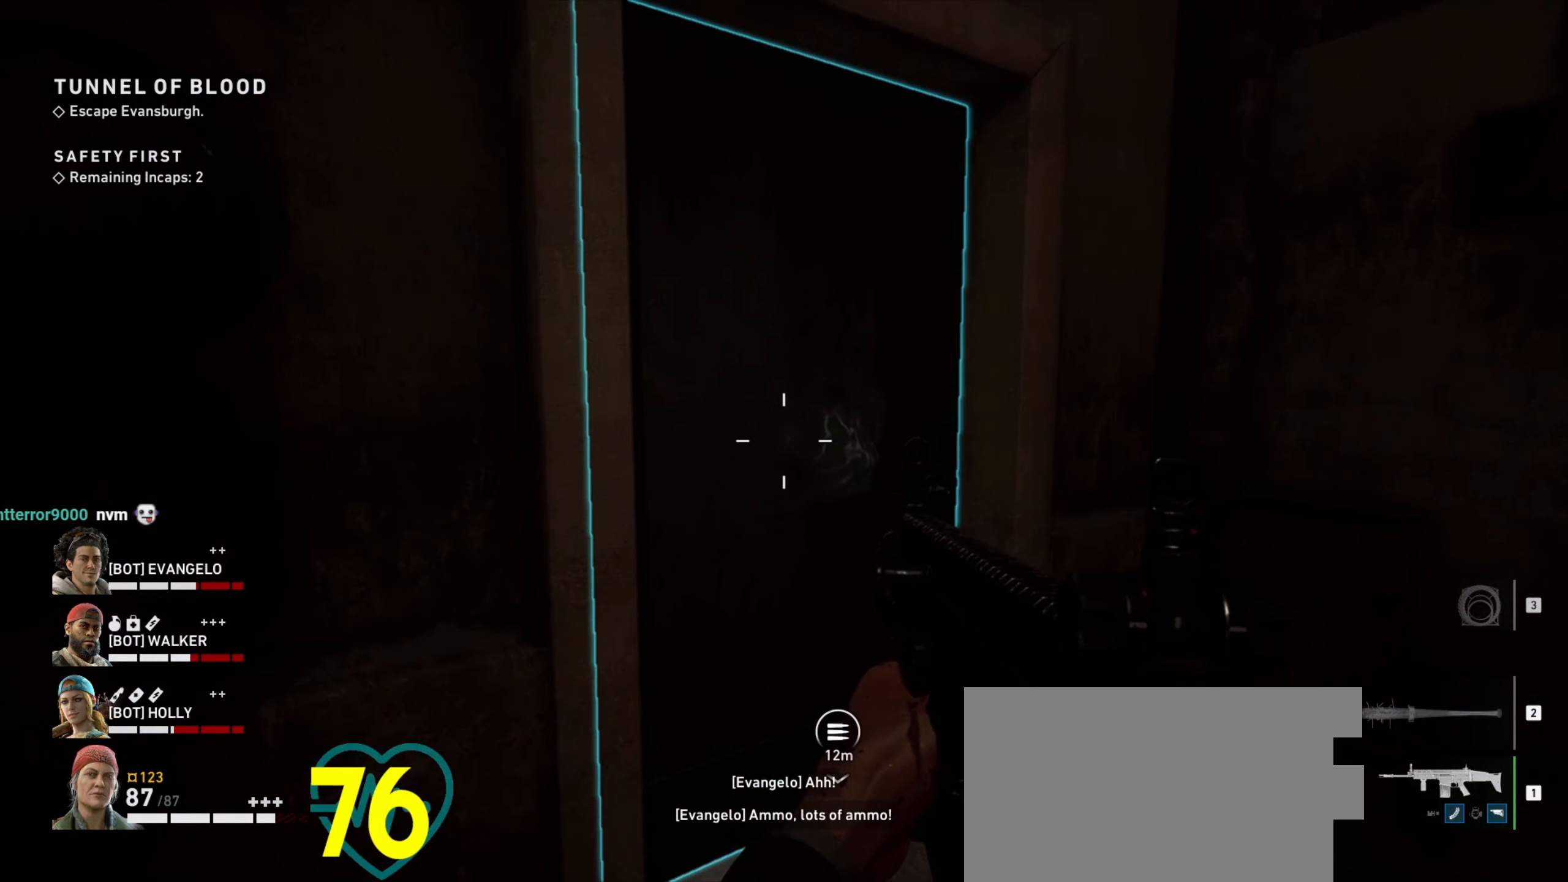
{"keys": [], "mouse": [], "events": []}
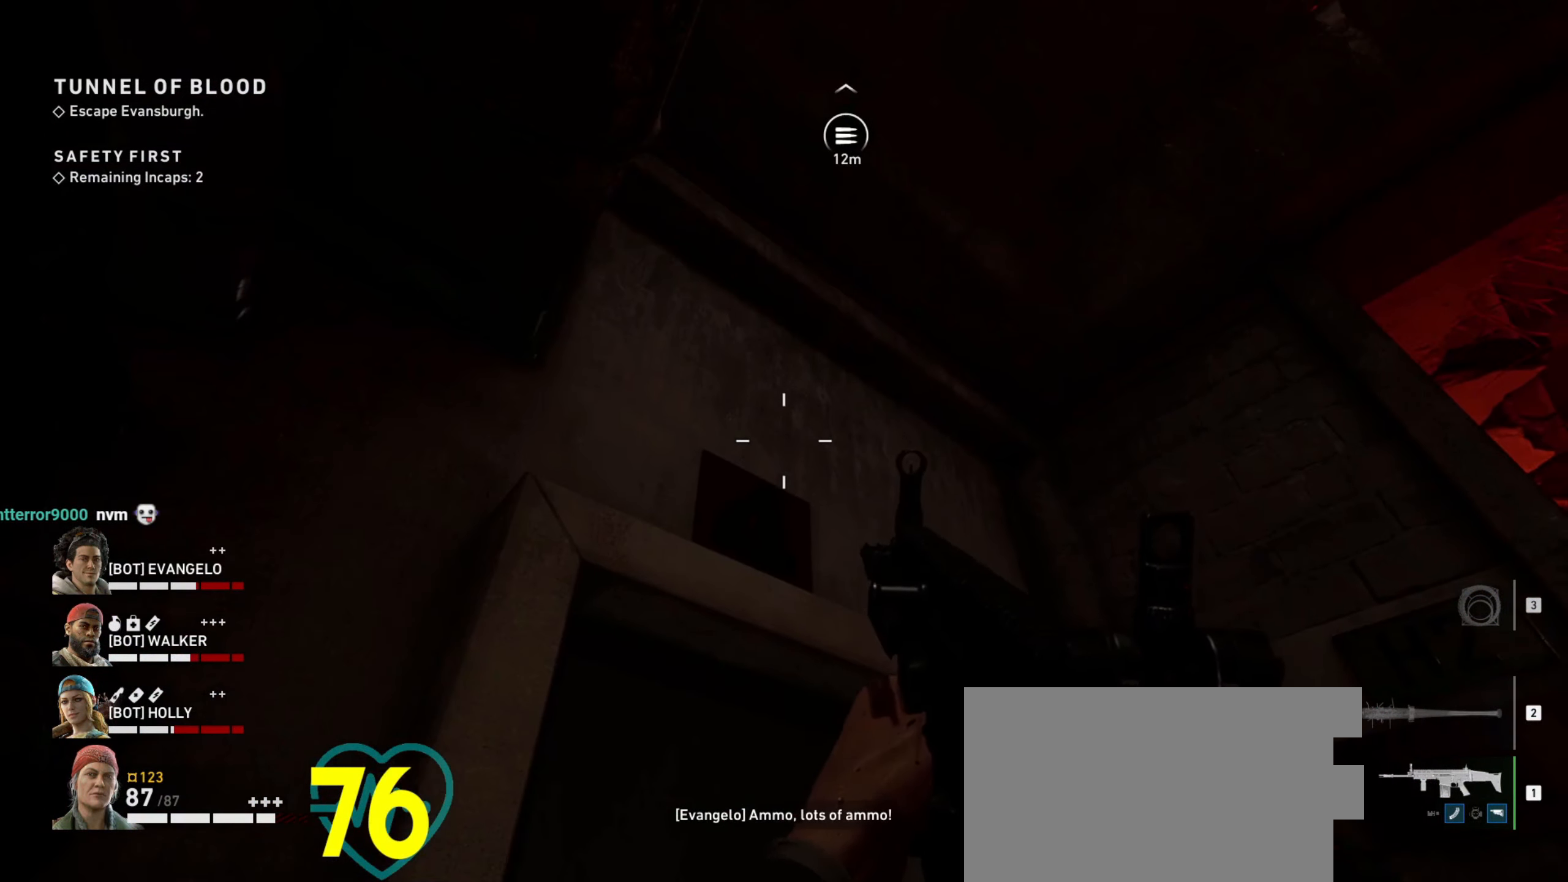
{"keys": [], "mouse": [], "events": []}
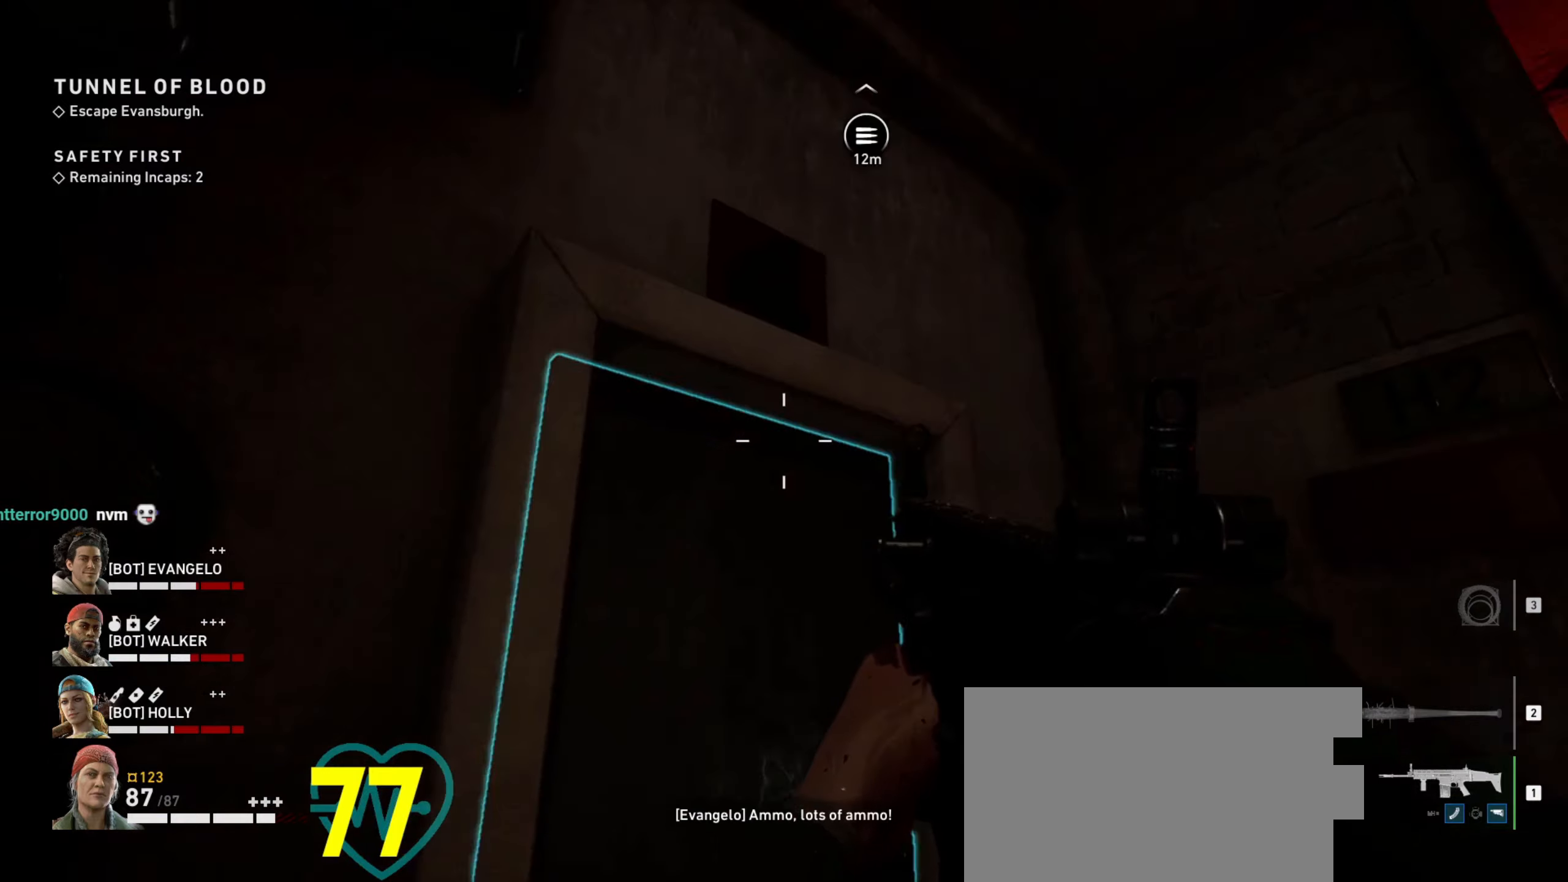
{"keys": ["a", "w"], "mouse": [], "events": [[50, "d", "down"], [50, "s", "down"], [316, "d", "up"], [316, "s", "up"], [366, "a", "down"], [466, "w", "down"]]}
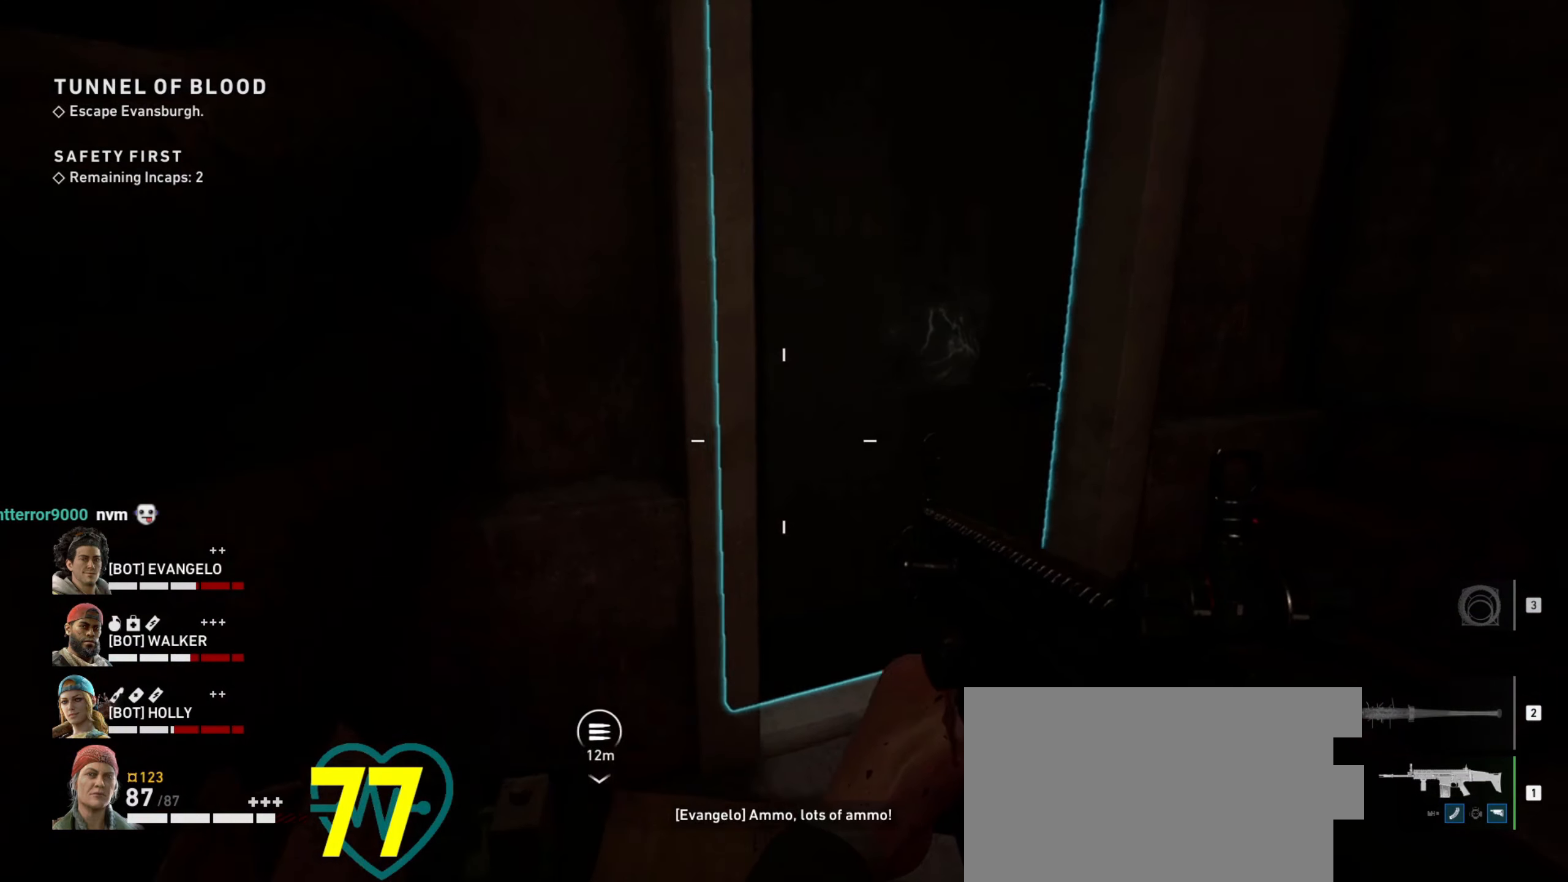
{"keys": [], "mouse": [], "events": [[16, "a", "up"], [433, "w", "up"]]}
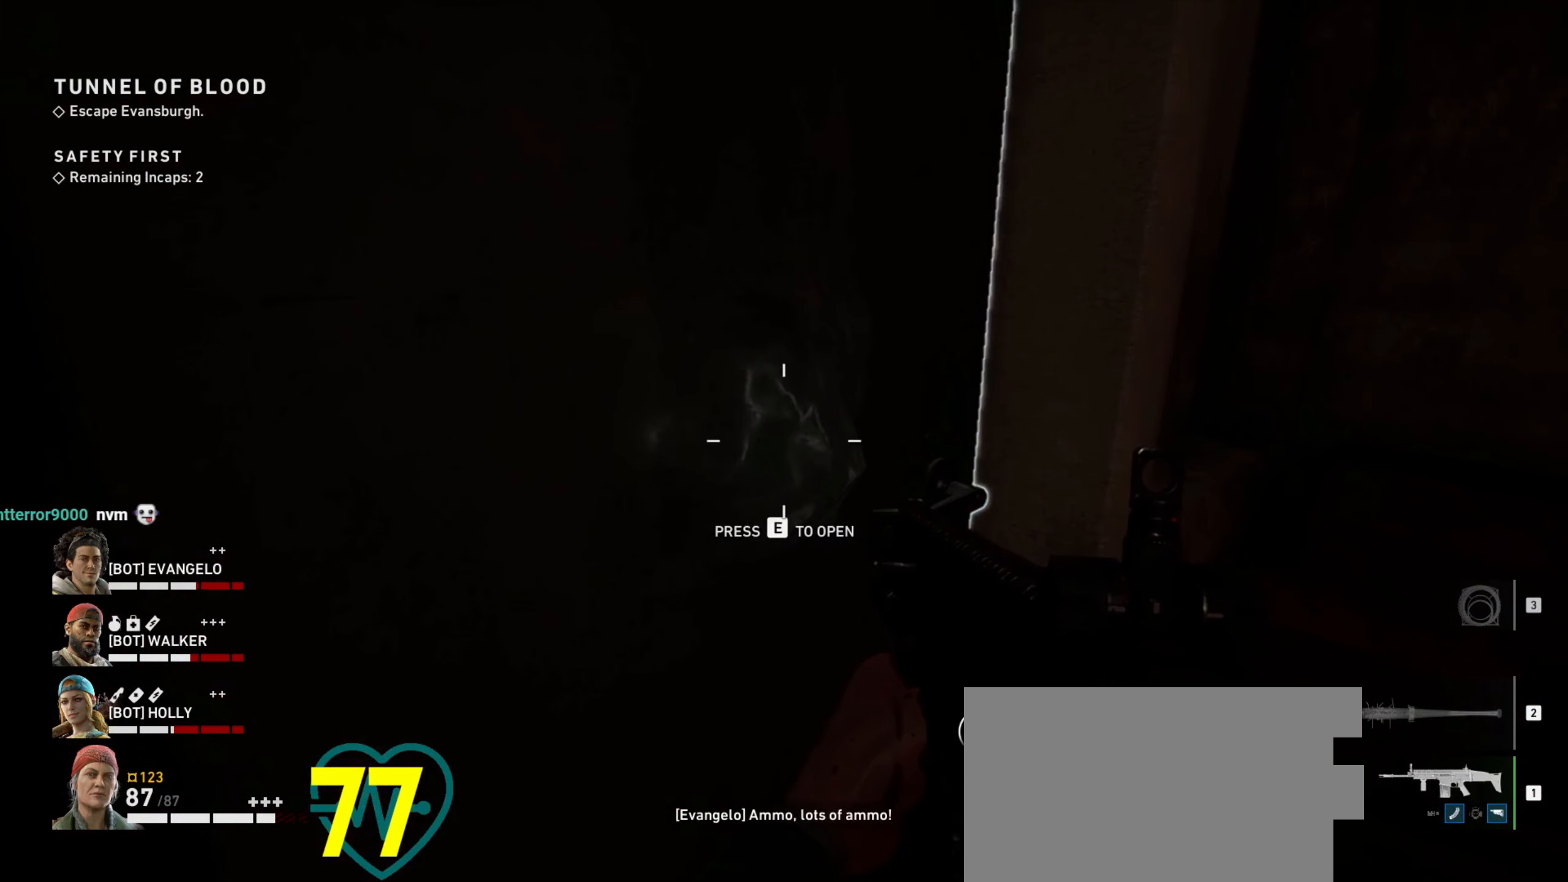
{"keys": [], "mouse": [], "events": []}
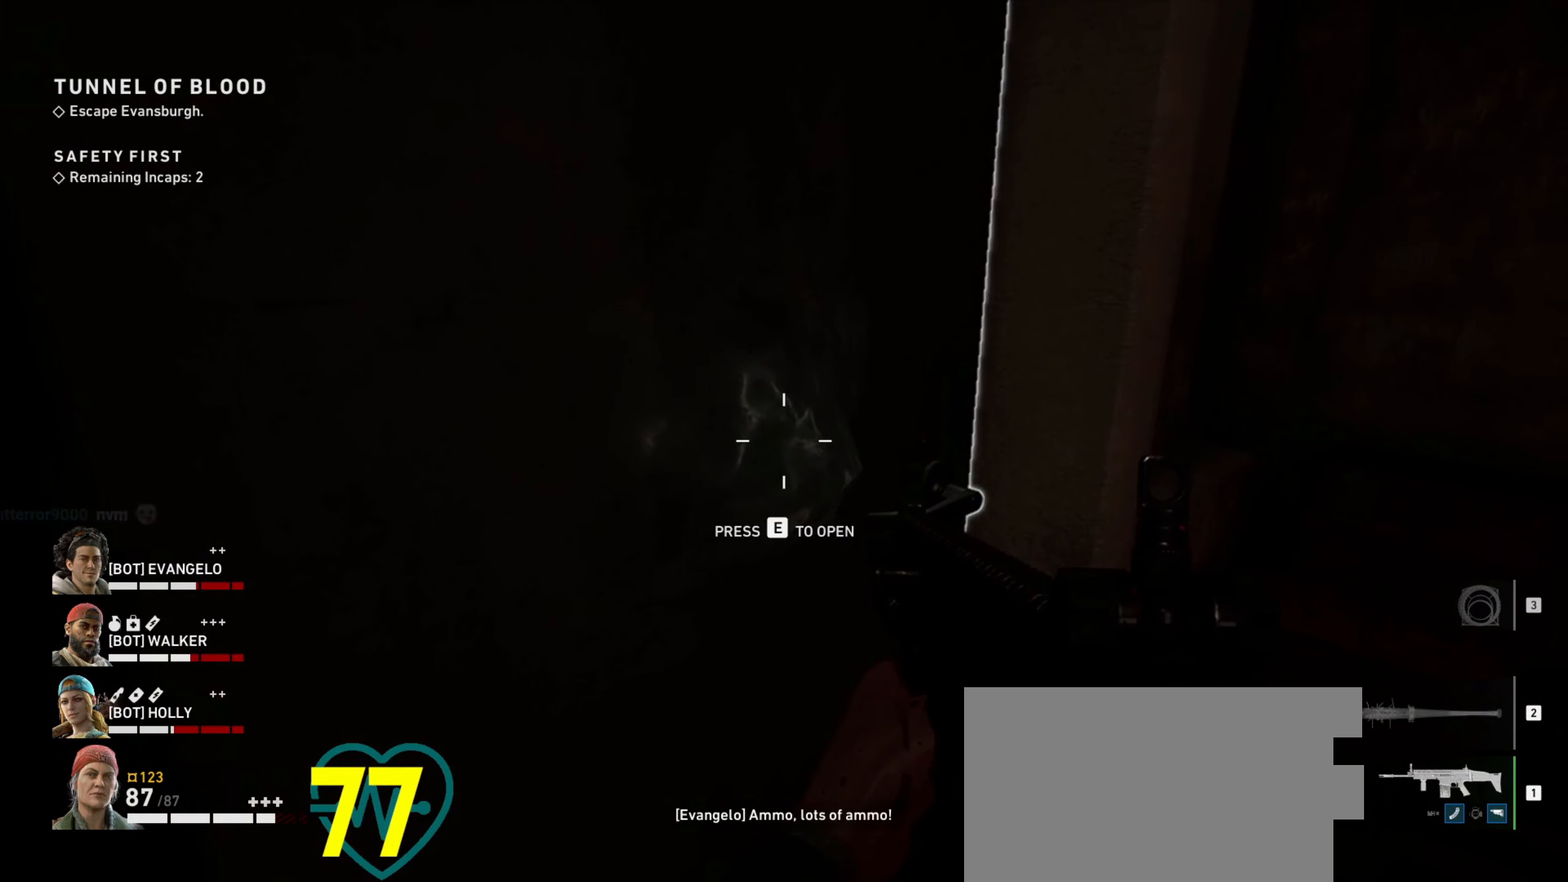
{"keys": ["d"], "mouse": [], "events": [[233, "d", "down"], [233, "s", "down"], [466, "s", "up"]]}
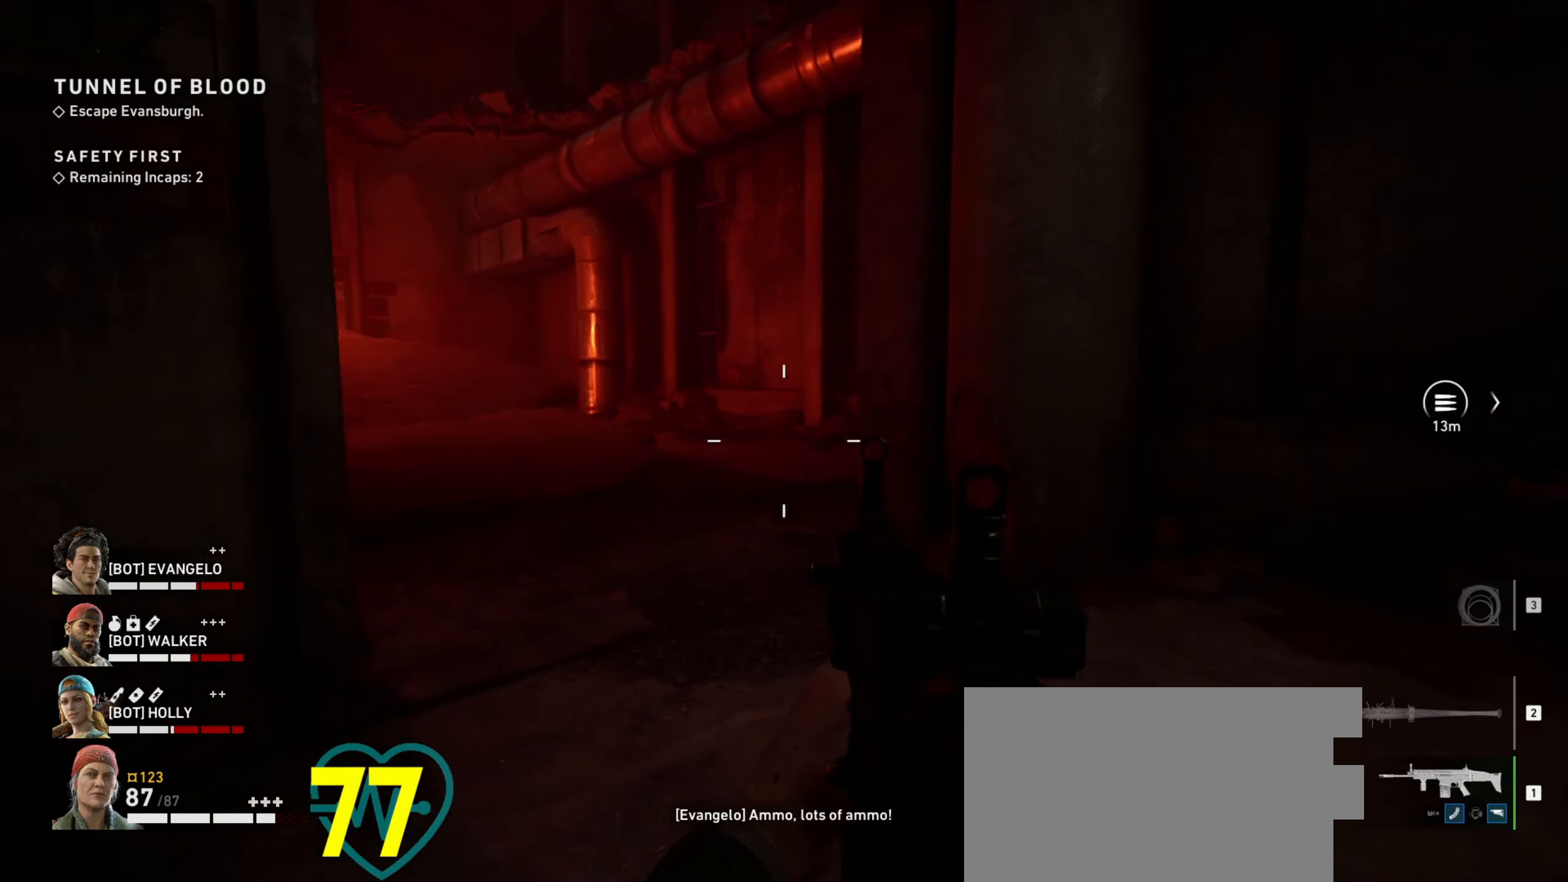
{"keys": ["w"], "mouse": [], "events": [[150, "w", "down"], [250, "d", "up"]]}
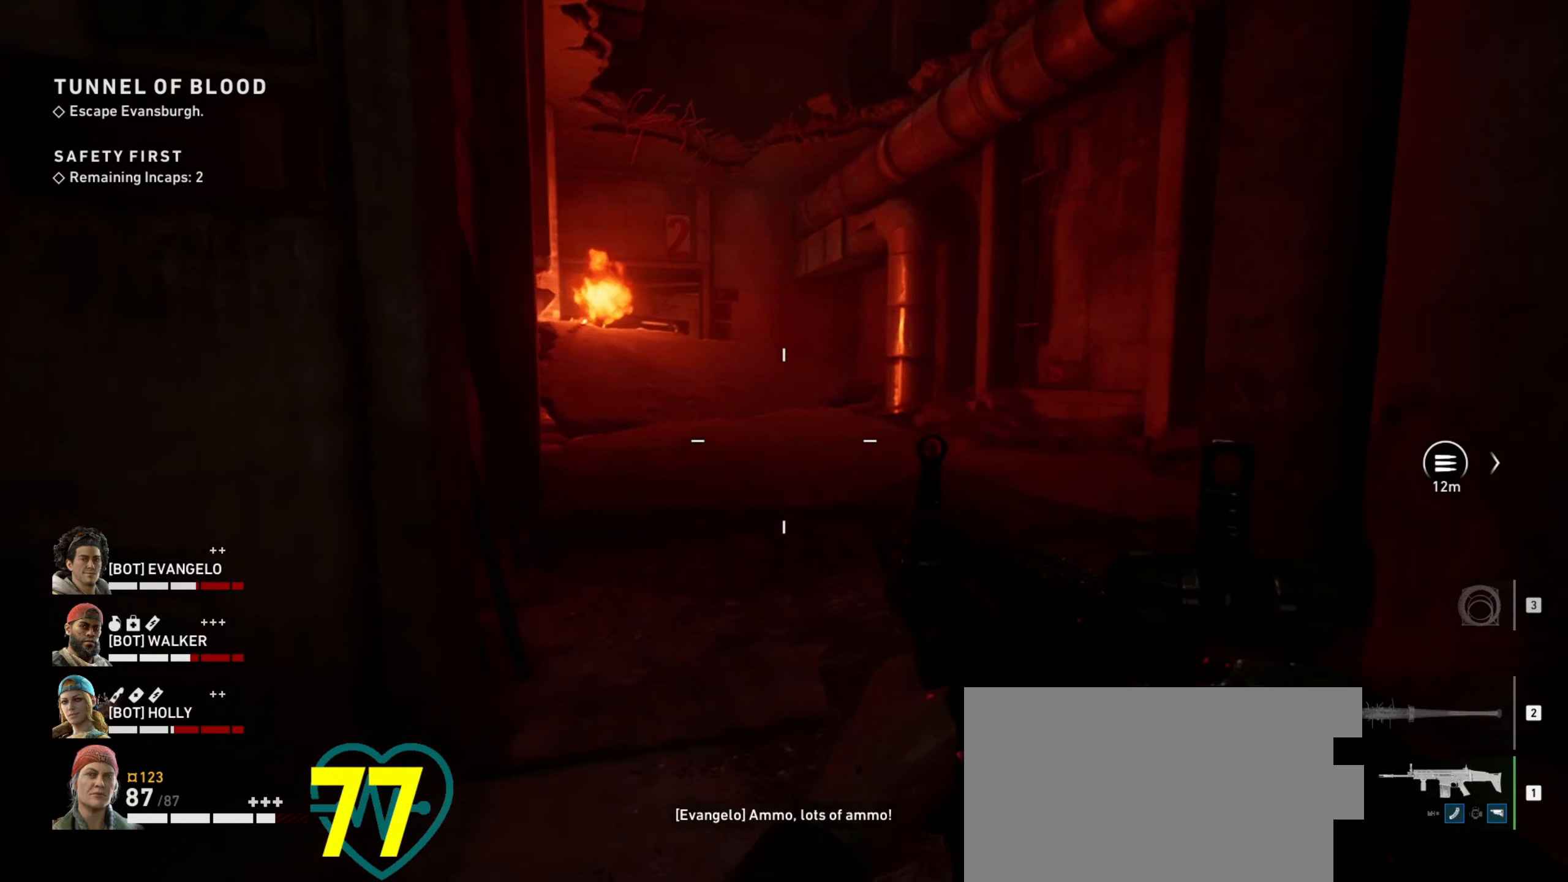
{"keys": ["d", "w"], "mouse": [], "events": [[216, "d", "down"]]}
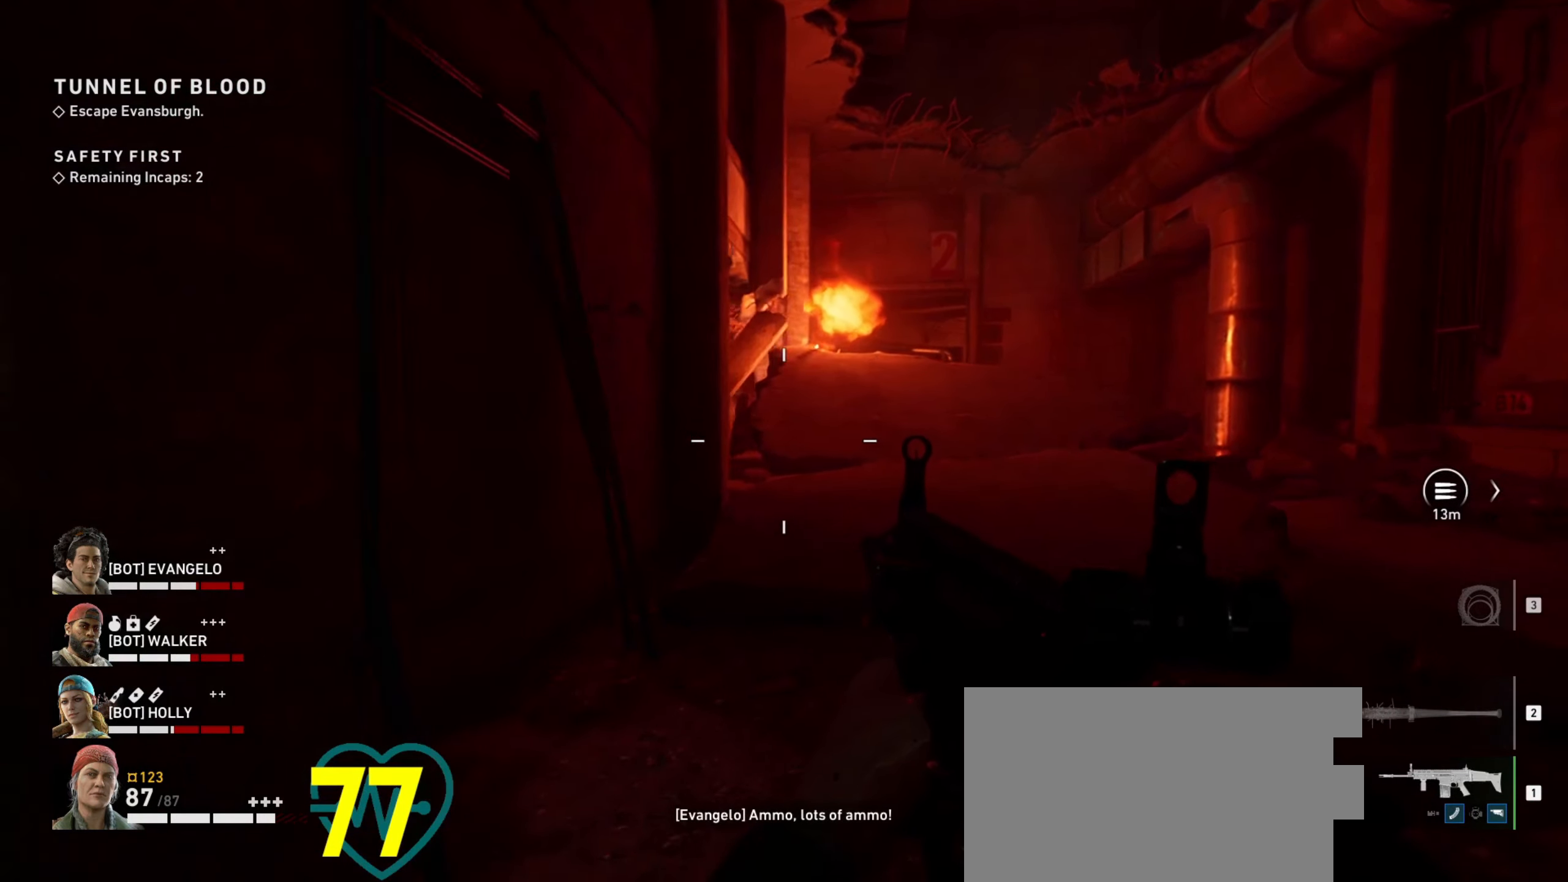
{"keys": ["a", "w"], "mouse": [], "events": [[83, "a", "down"], [83, "d", "up"]]}
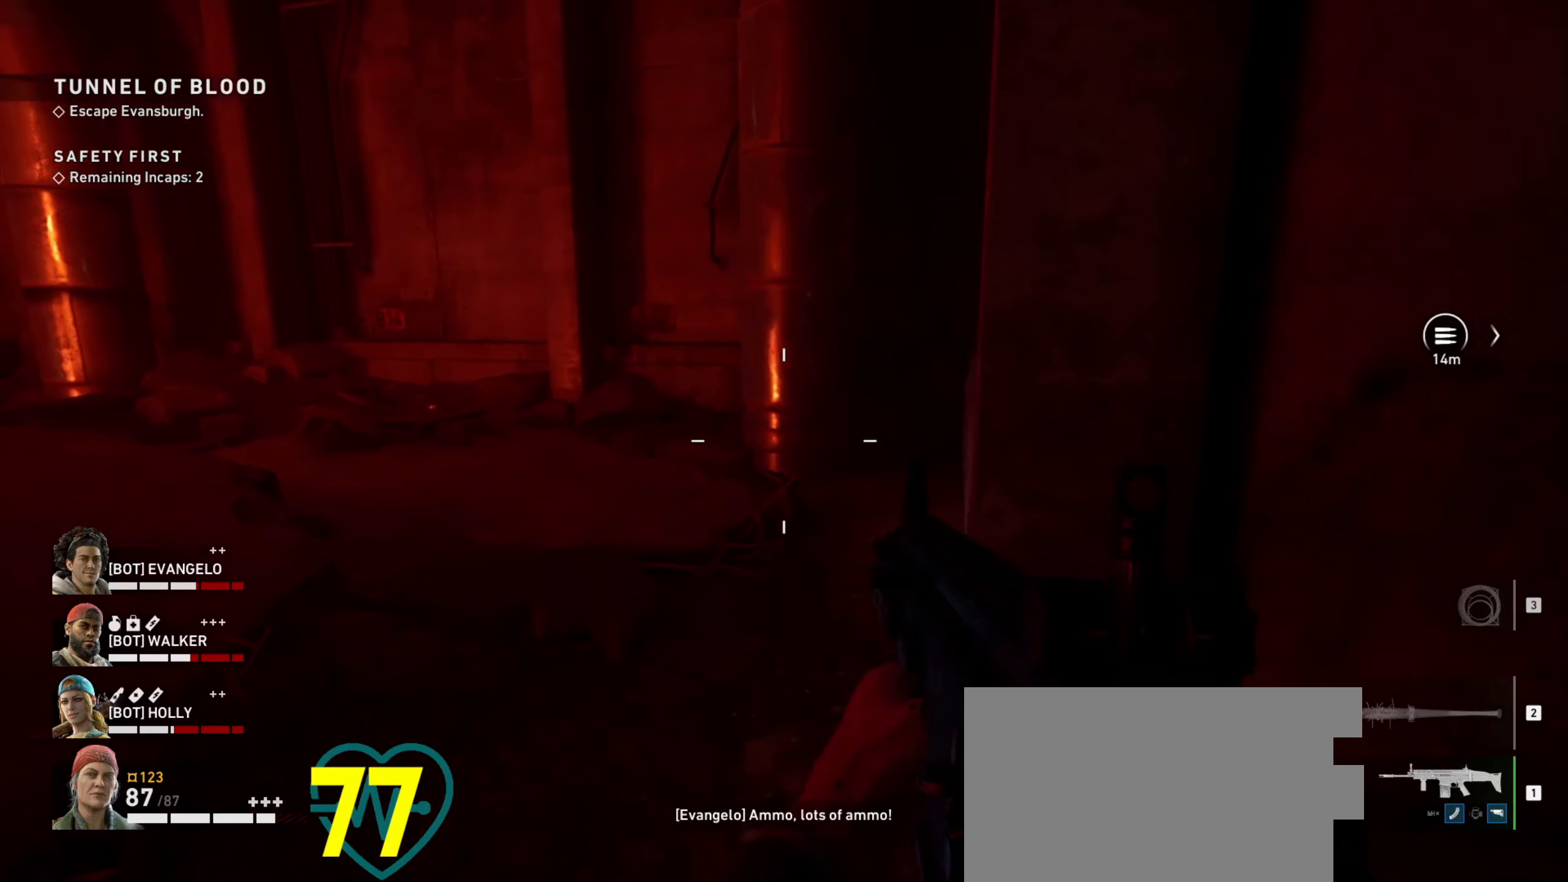
{"keys": ["shift", "w"], "mouse": [], "events": [[433, "a", "up"], [433, "shift", "down"]]}
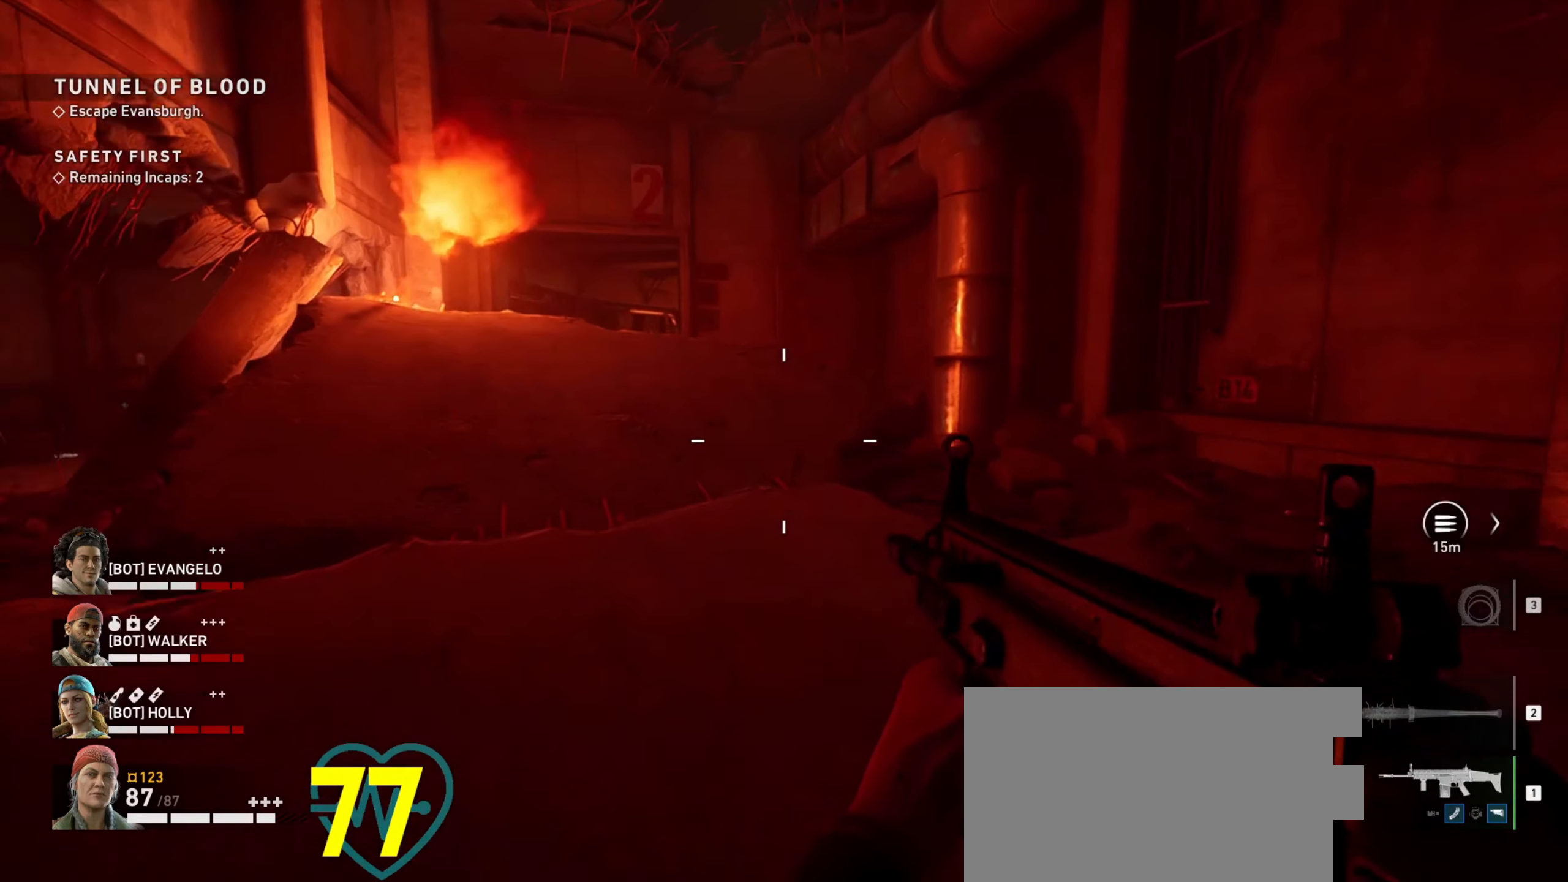
{"keys": ["shift", "w"], "mouse": [], "events": [[33, "d", "down"], [250, "d", "up"]]}
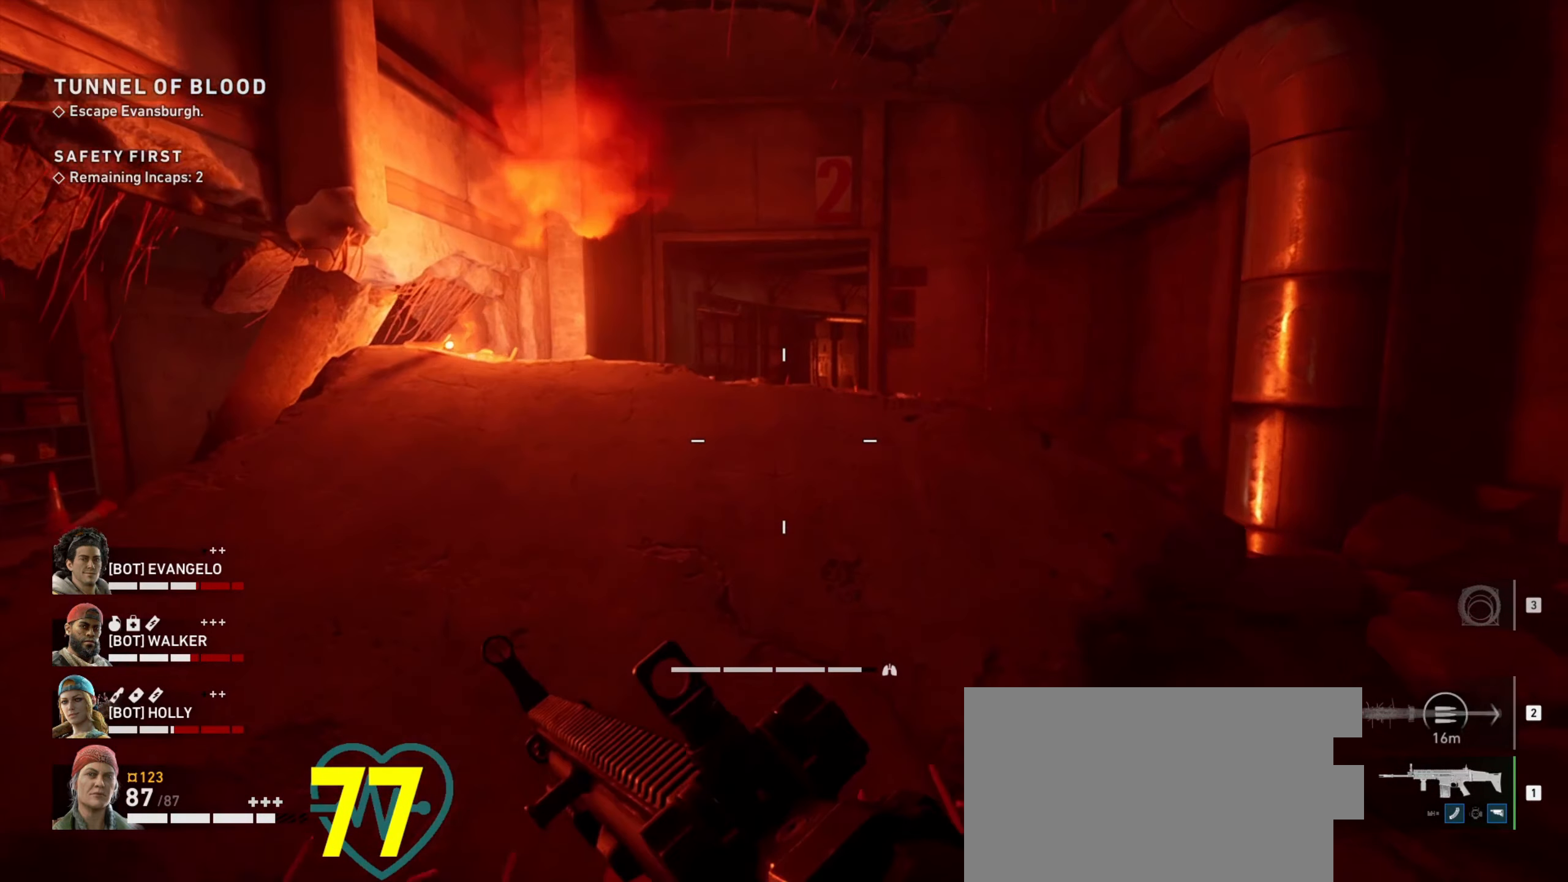
{"keys": ["d", "w"], "mouse": [], "events": [[33, "d", "down"], [266, "d", "up"], [500, "d", "down"], [500, "shift", "up"]]}
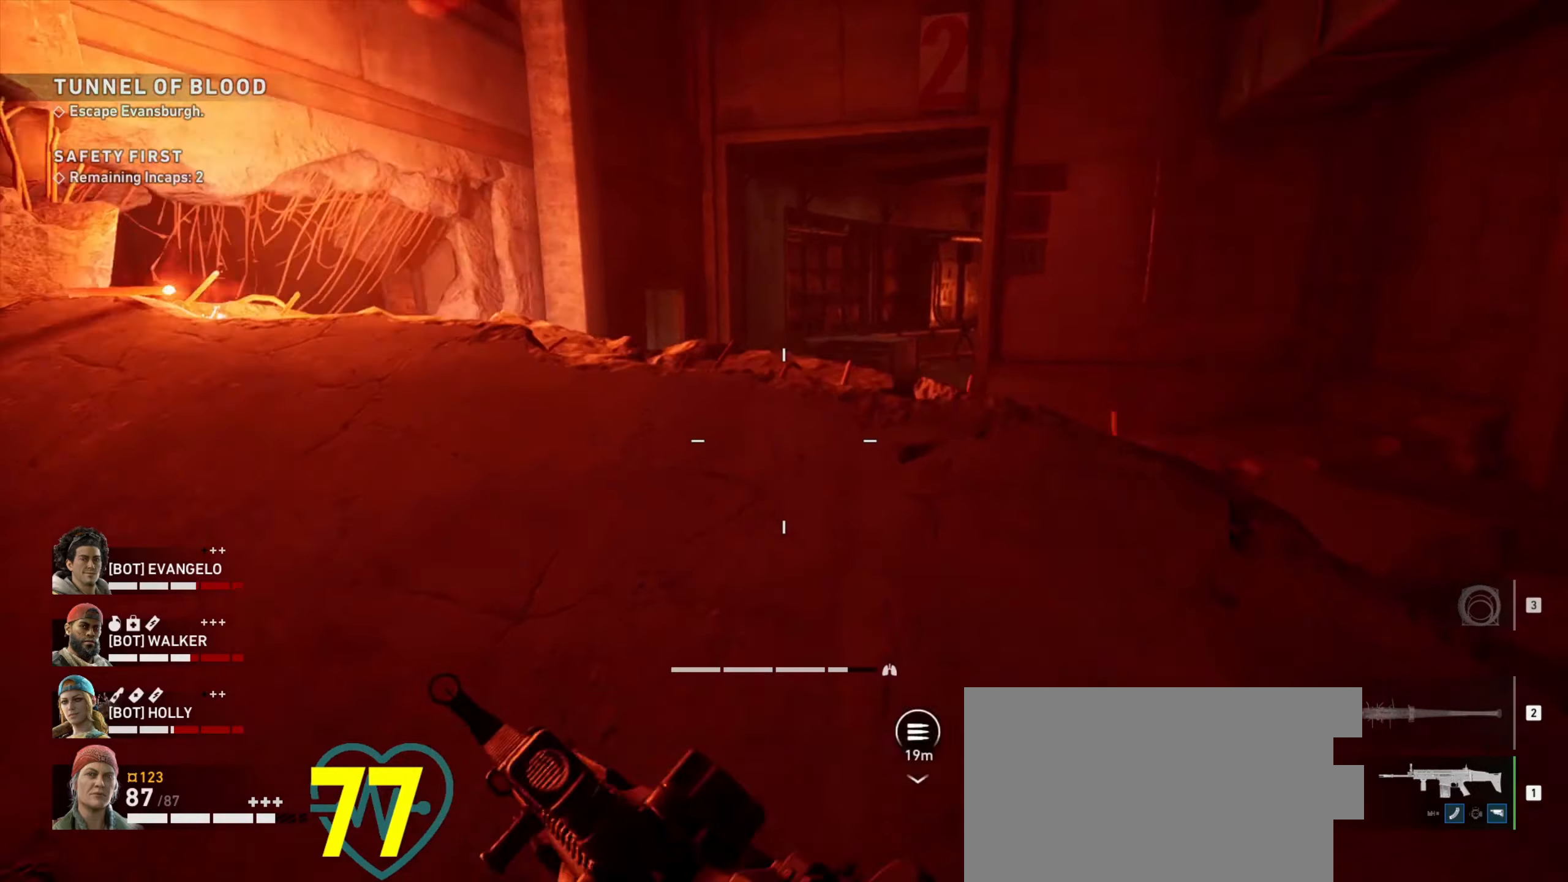
{"keys": [], "mouse": [], "events": [[150, "w", "up"], [200, "d", "up"]]}
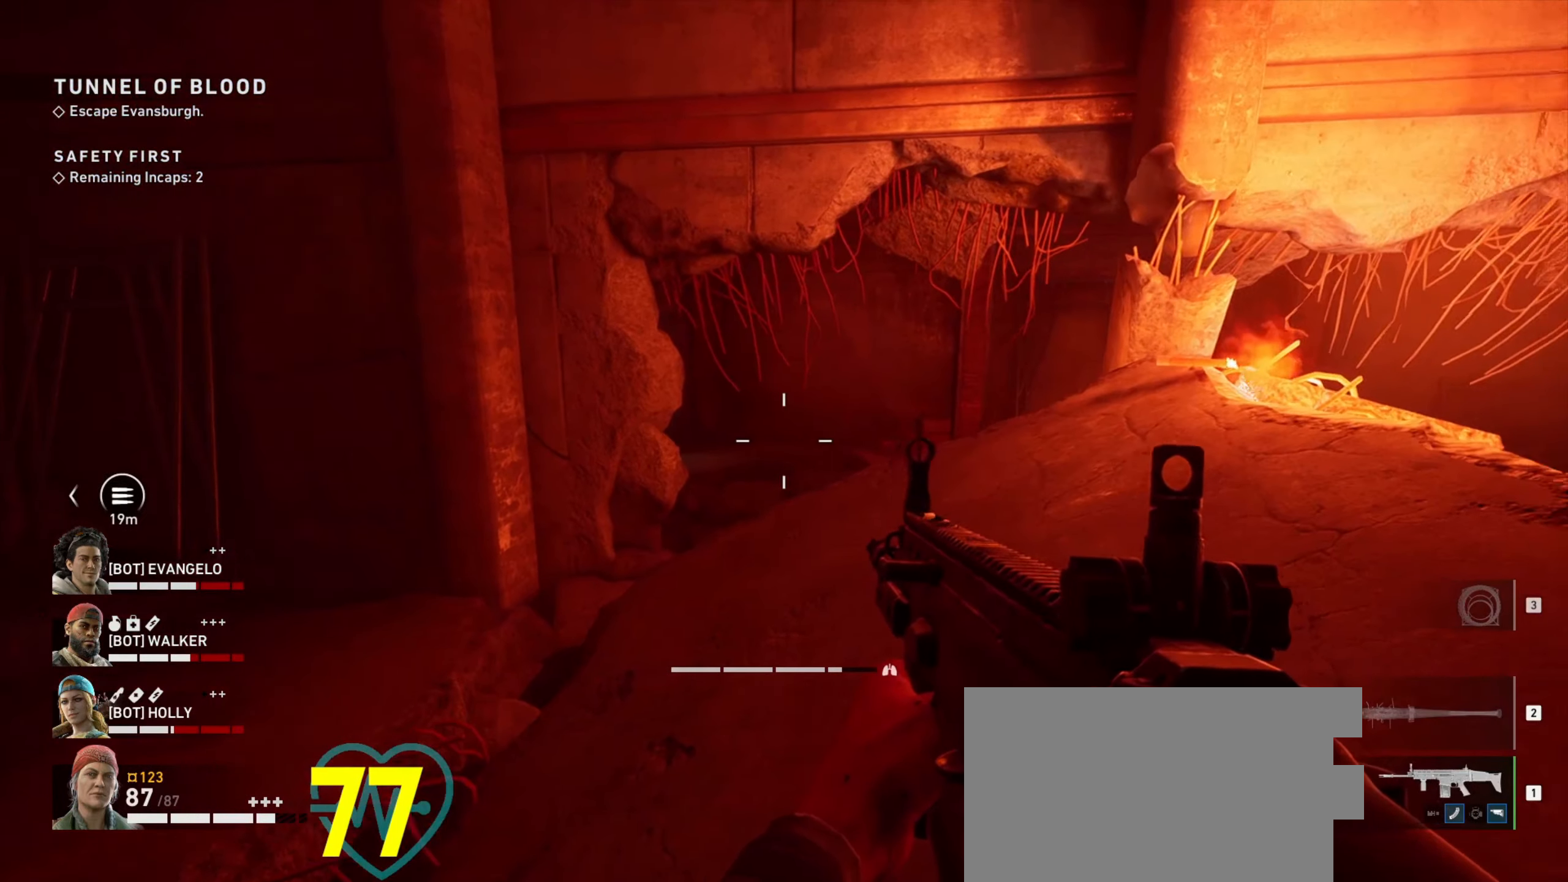
{"keys": ["ctrl", "w"], "mouse": [], "events": [[17, "d", "down"], [17, "w", "down"], [250, "d", "up"], [400, "ctrl", "down"]]}
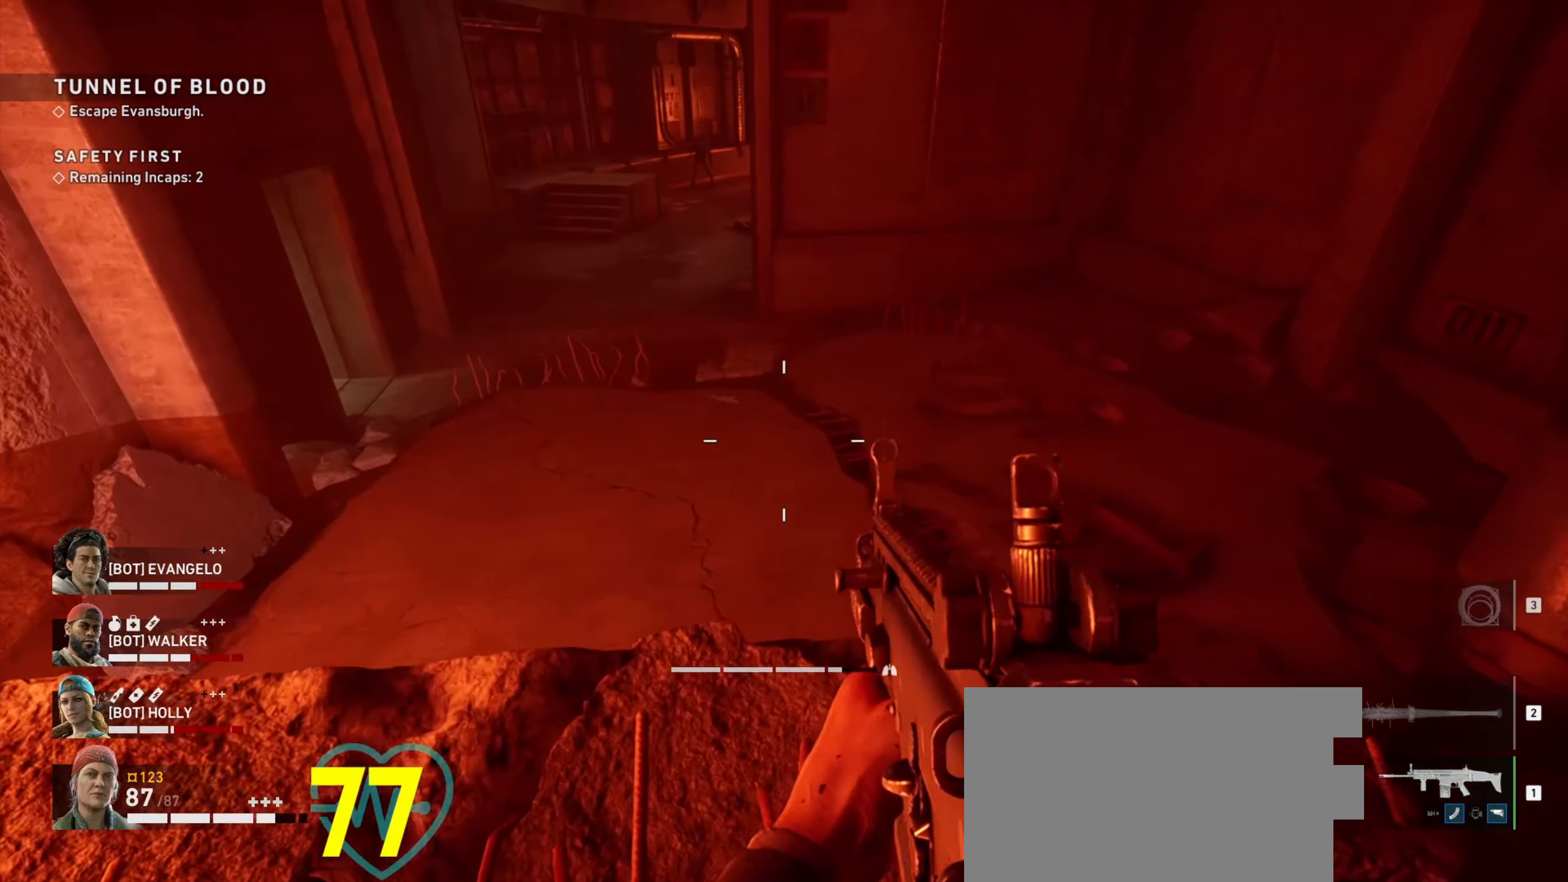
{"keys": ["ctrl", "w"], "mouse": [], "events": [[100, "w", "up"], [317, "w", "down"]]}